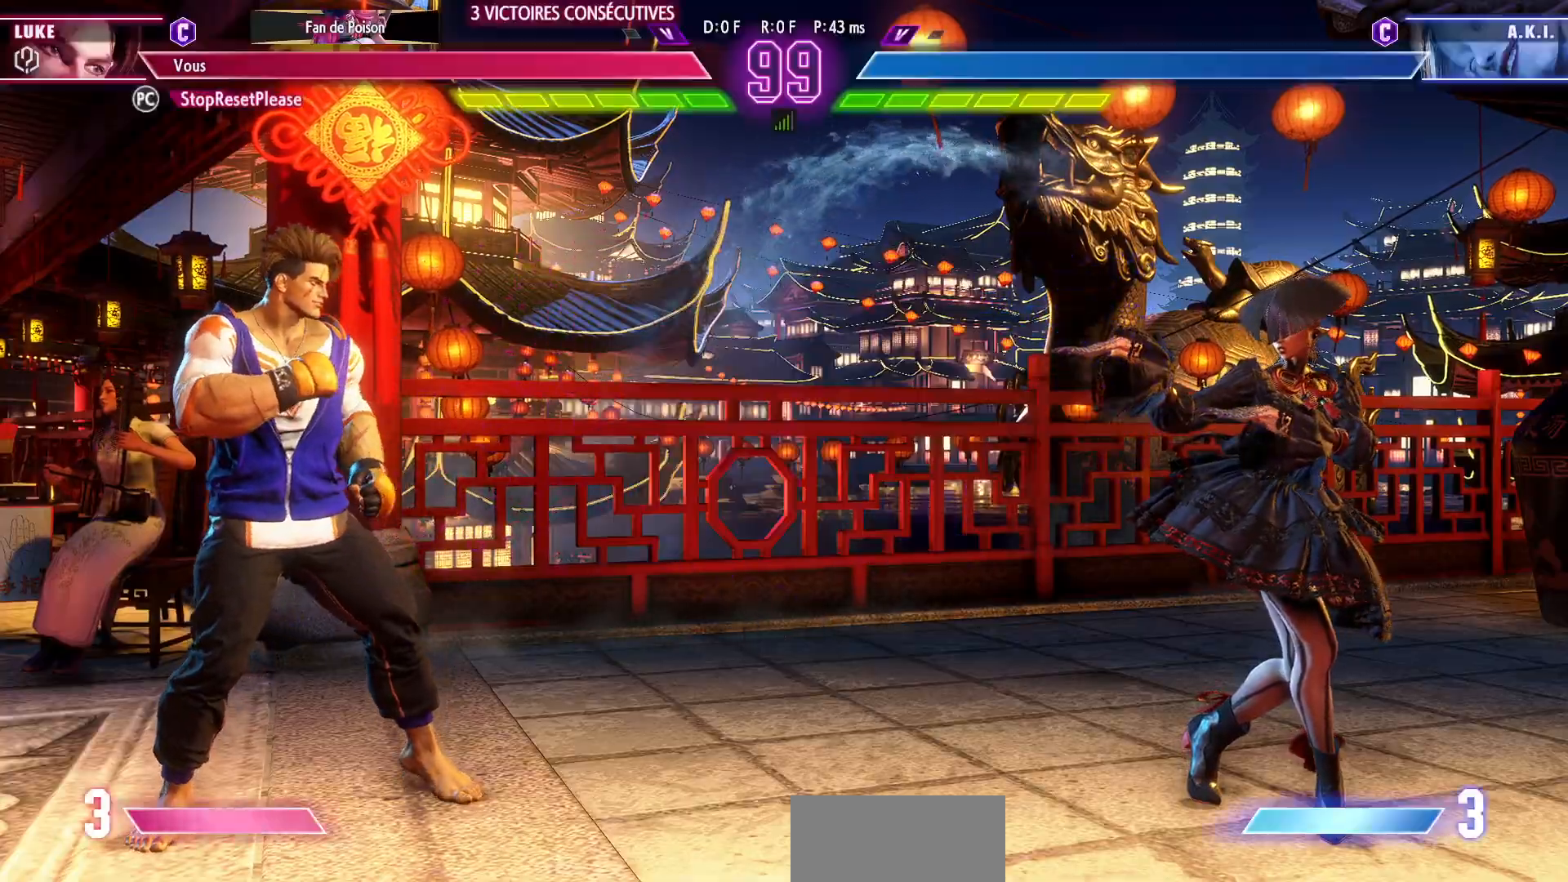
Gameplay with a controller (arcade stick); each line is a JSON object with the inputs held at the frame after it. "events" lists button and stick changes between this image and that frame as [ms after this image, input, new state], when the widget could be followed in between. Not read: L3 R3.
{"buttons": [], "left_stick": "center", "events": []}
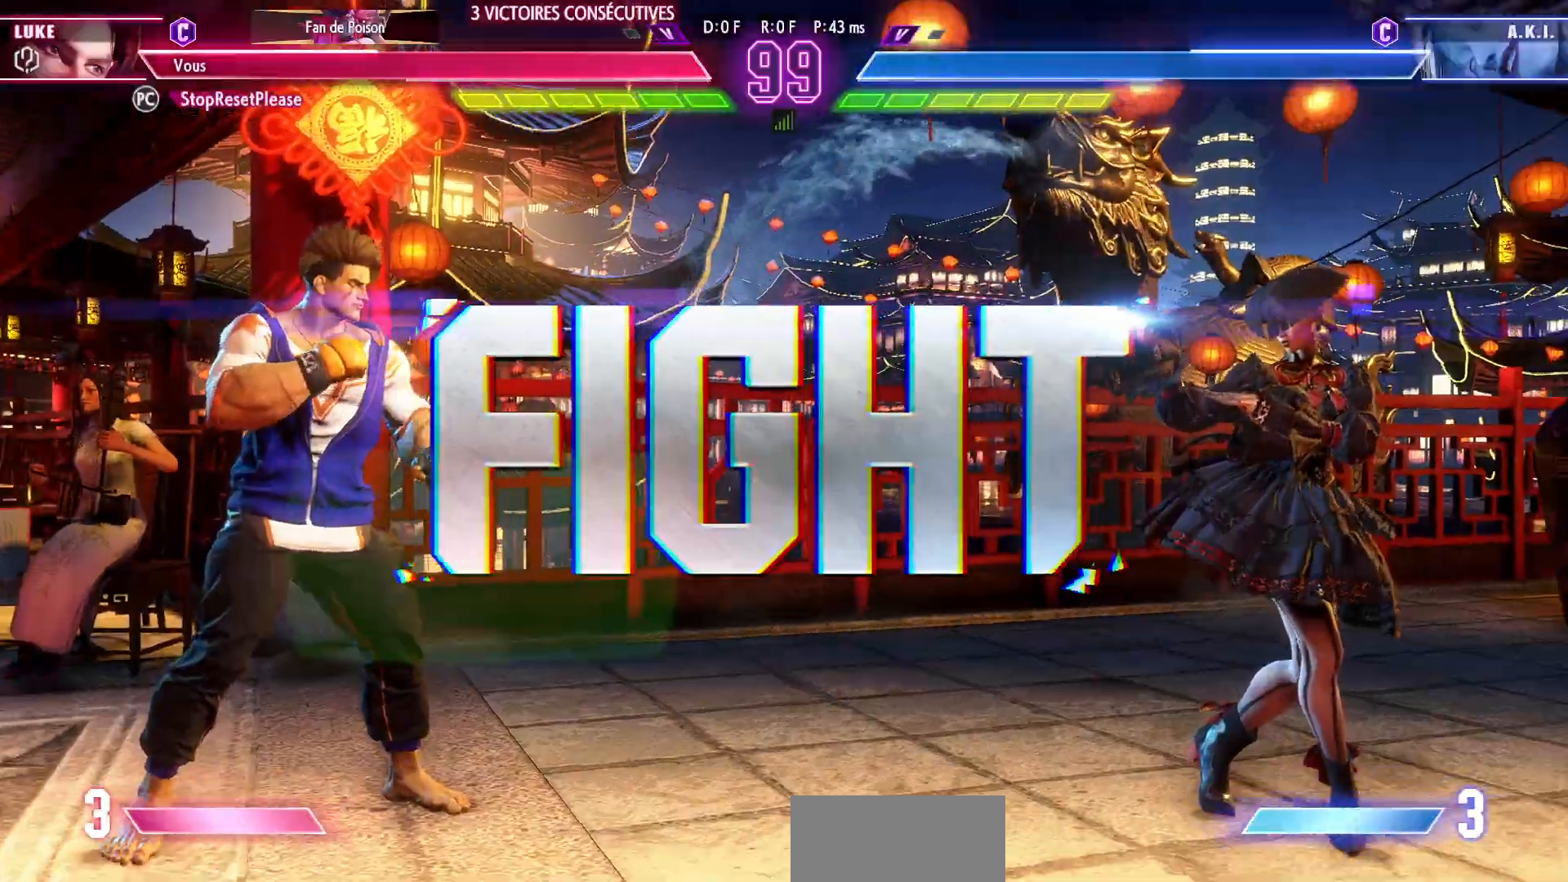
{"buttons": [], "left_stick": "center", "events": []}
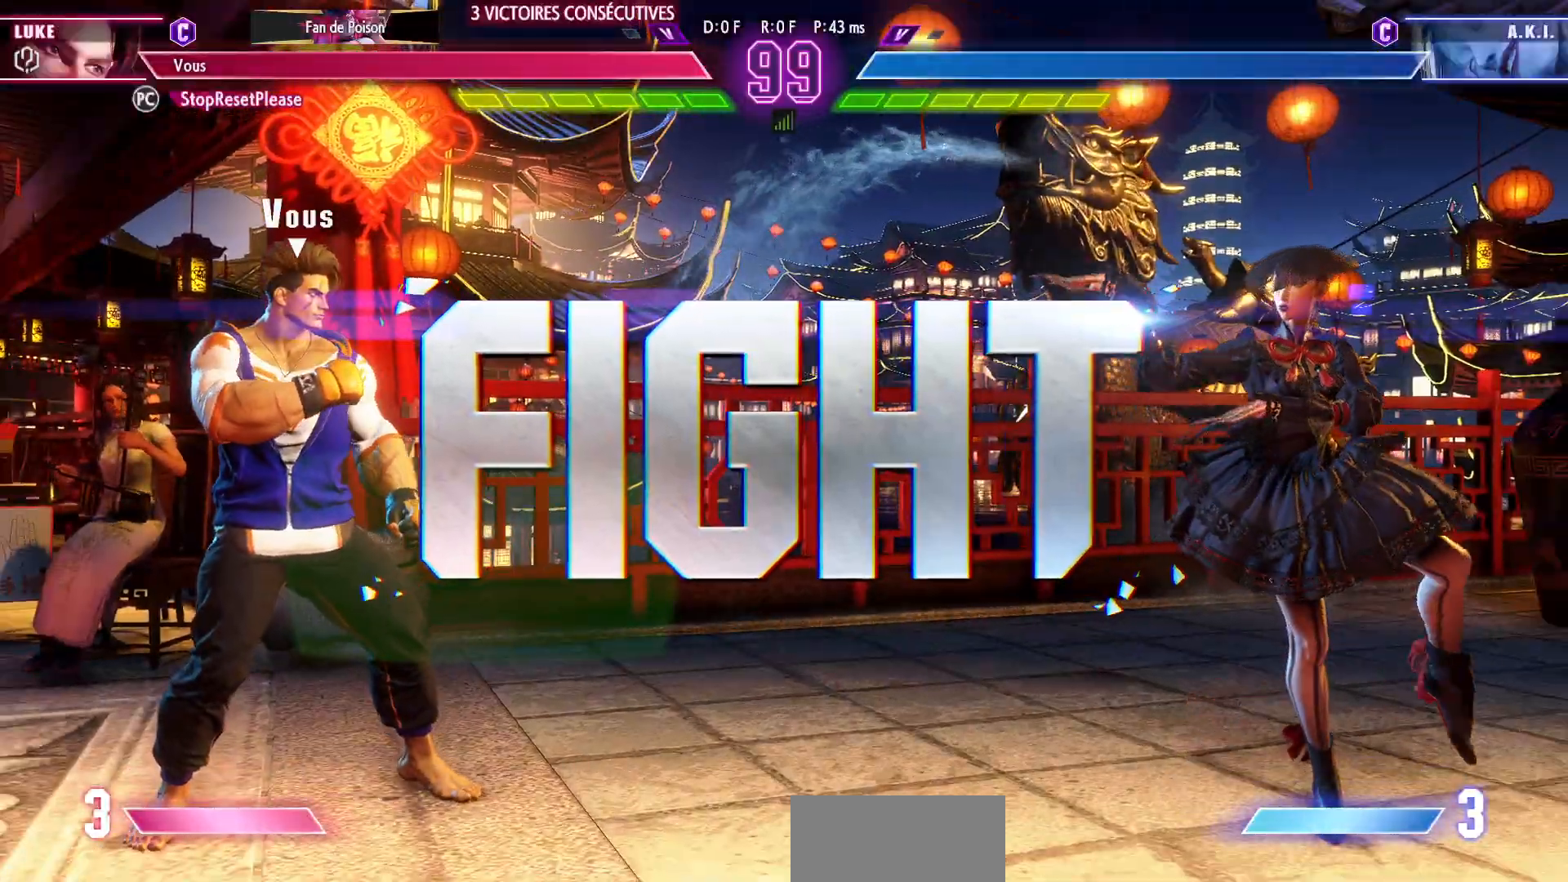
{"buttons": [], "left_stick": "left", "events": [[283, "left_stick", "left"]]}
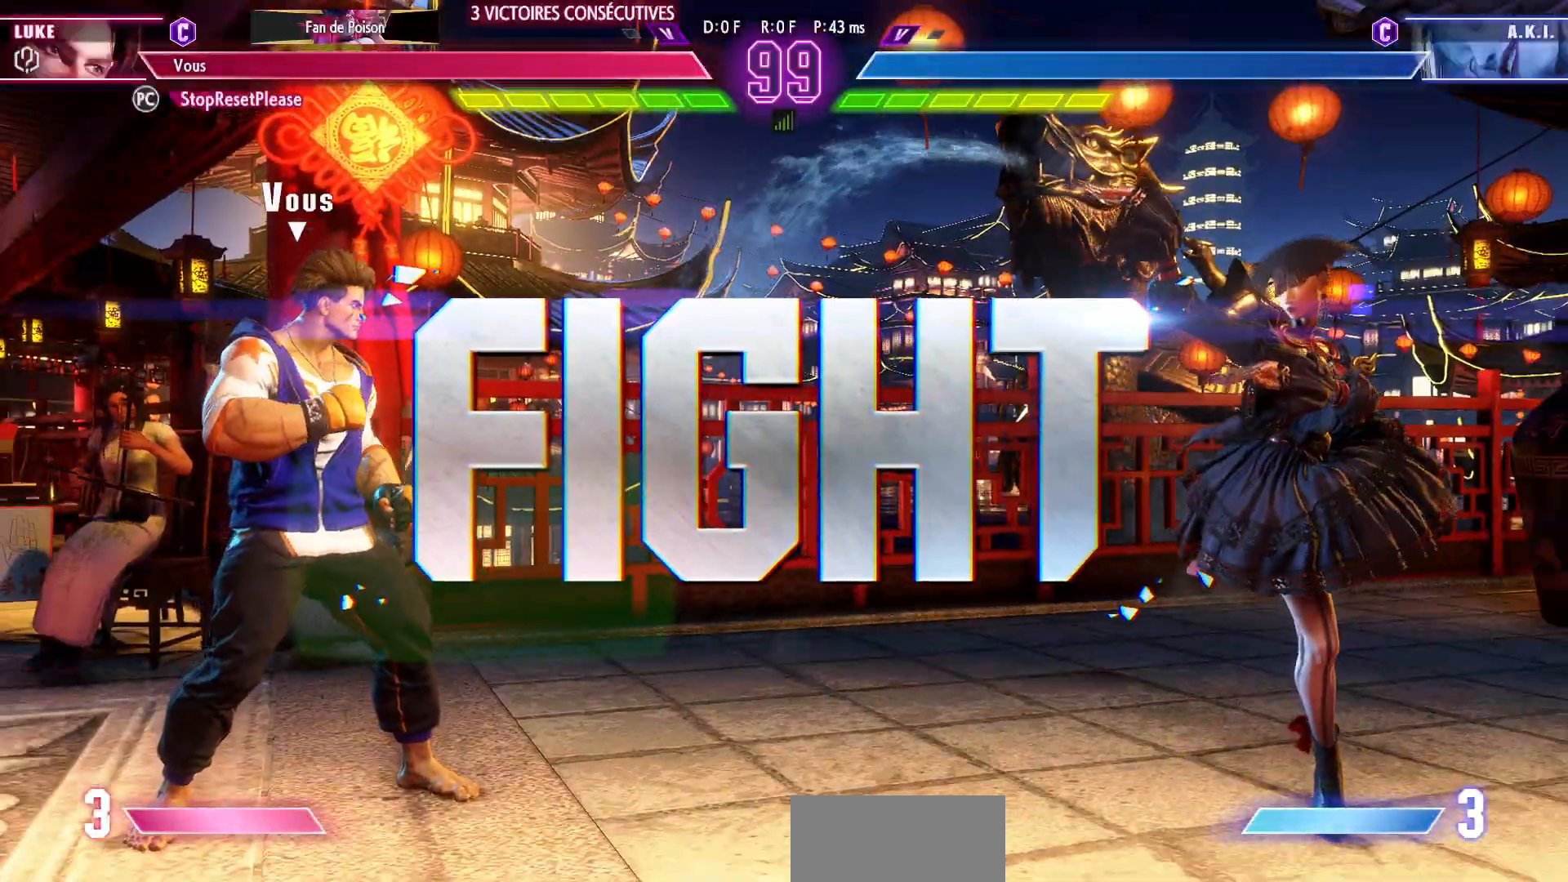
{"buttons": [], "left_stick": "left", "events": []}
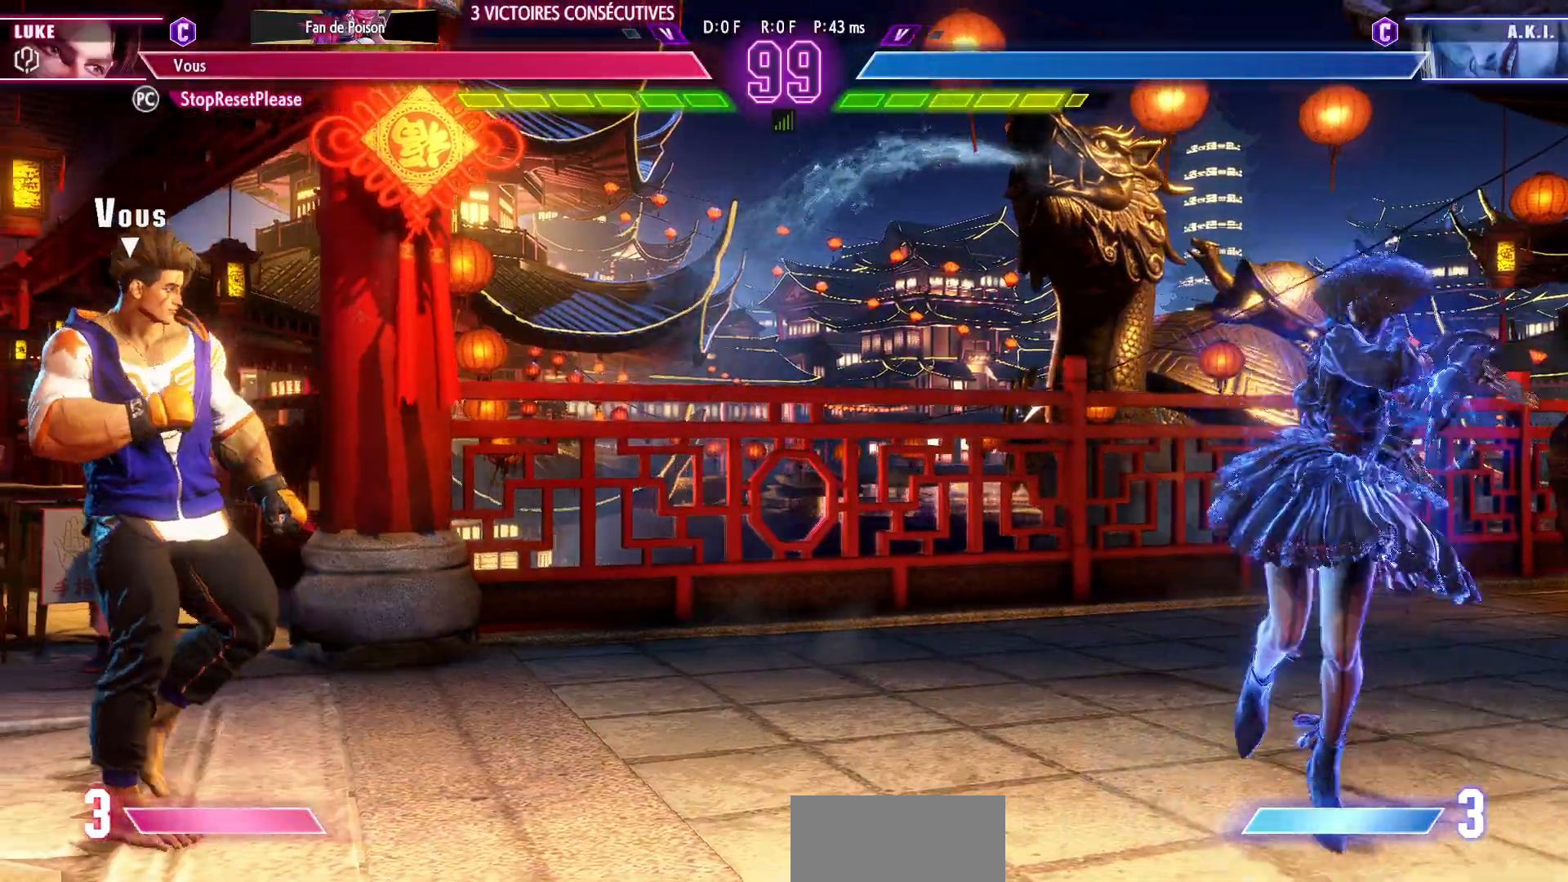
{"buttons": [], "left_stick": "down", "events": [[17, "left_stick", "up-right"], [200, "left_stick", "center"], [400, "left_stick", "down"]]}
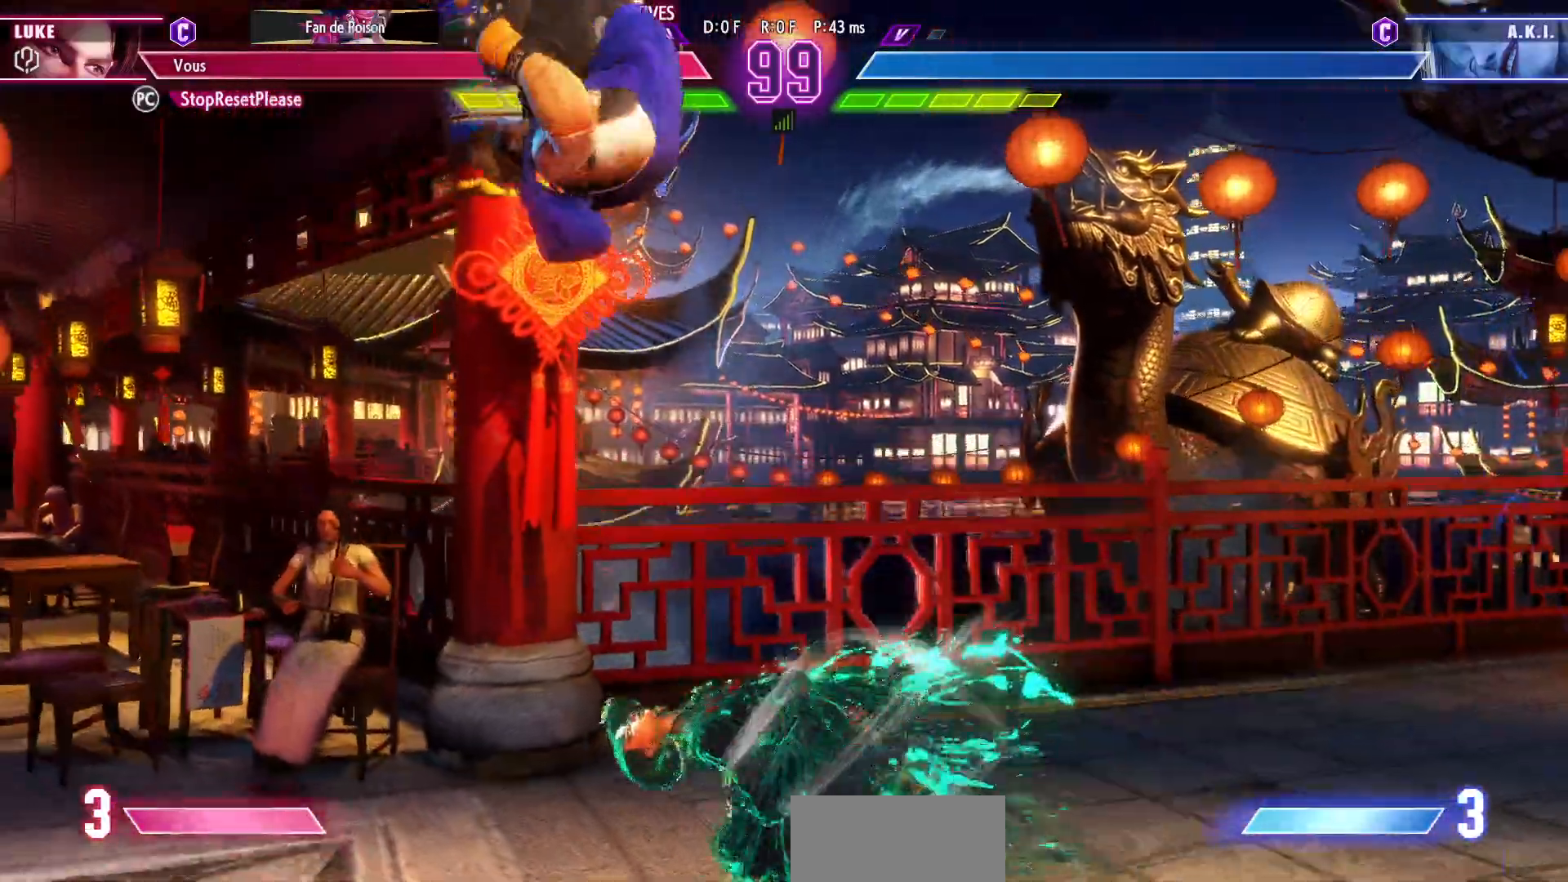
{"buttons": [], "left_stick": "down-right", "events": [[67, "left_stick", "down-right"], [183, "CROSS", "down"], [283, "L2", "down"], [300, "CROSS", "up"], [367, "L2", "up"]]}
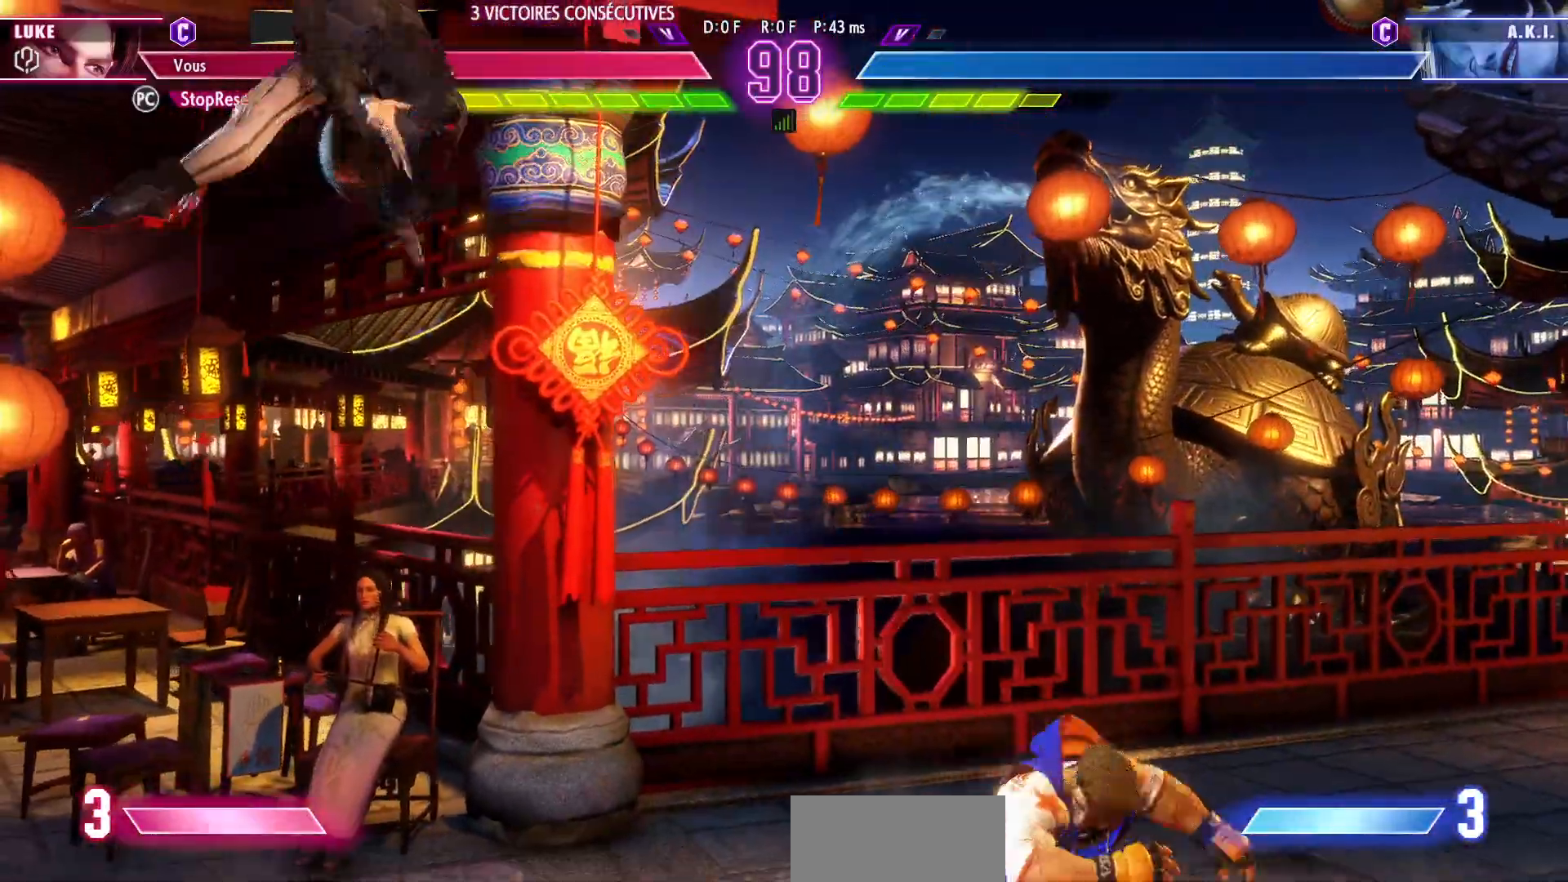
{"buttons": [], "left_stick": "down-right", "events": [[33, "left_stick", "right"], [383, "left_stick", "down-right"]]}
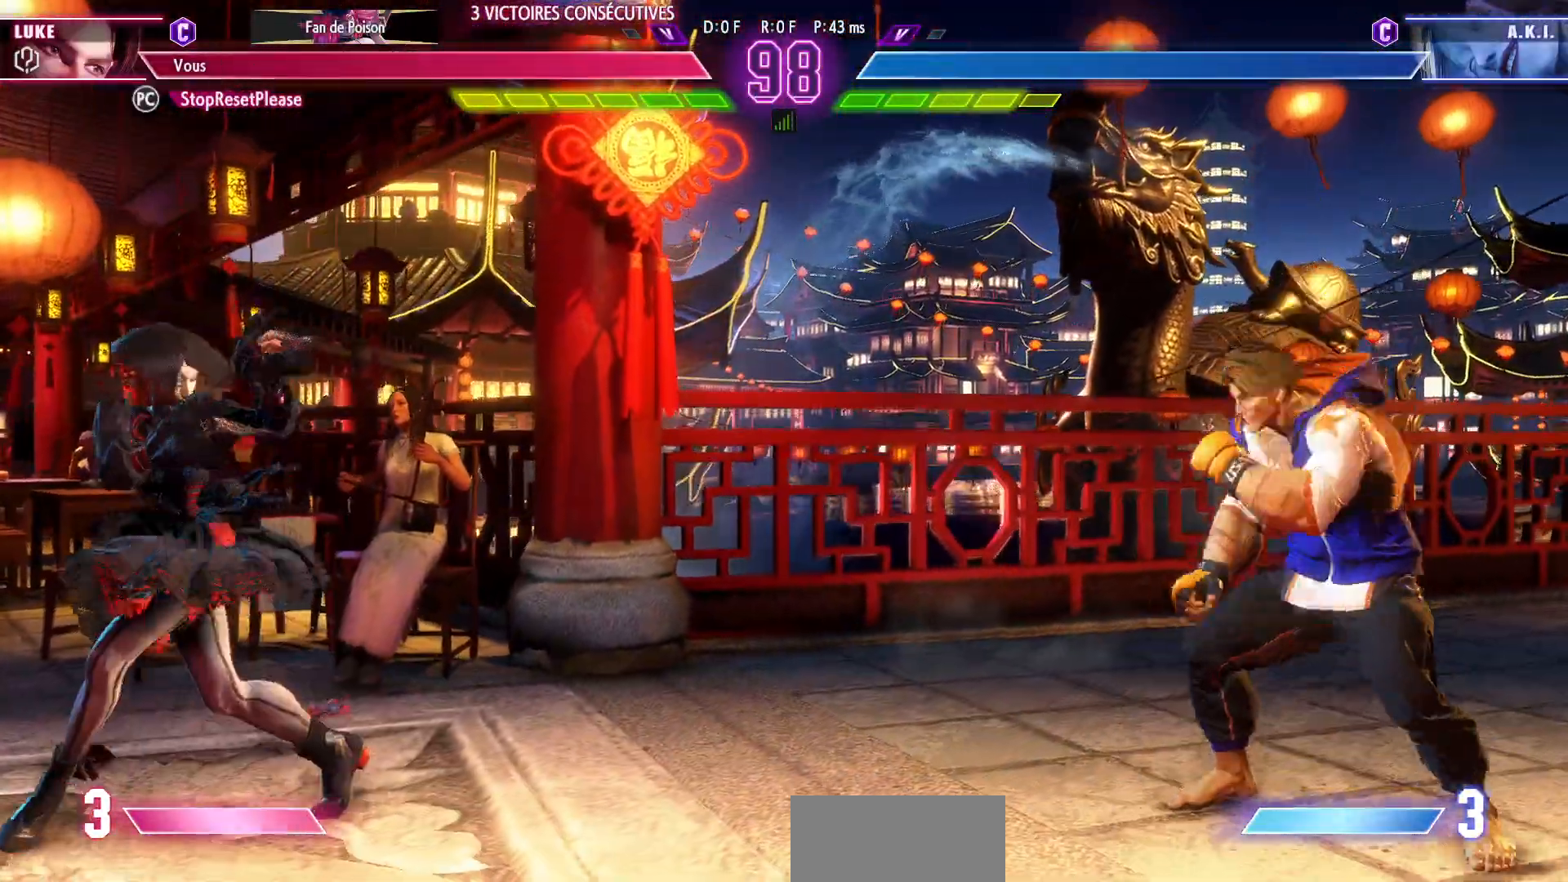
{"buttons": [], "left_stick": "right"}
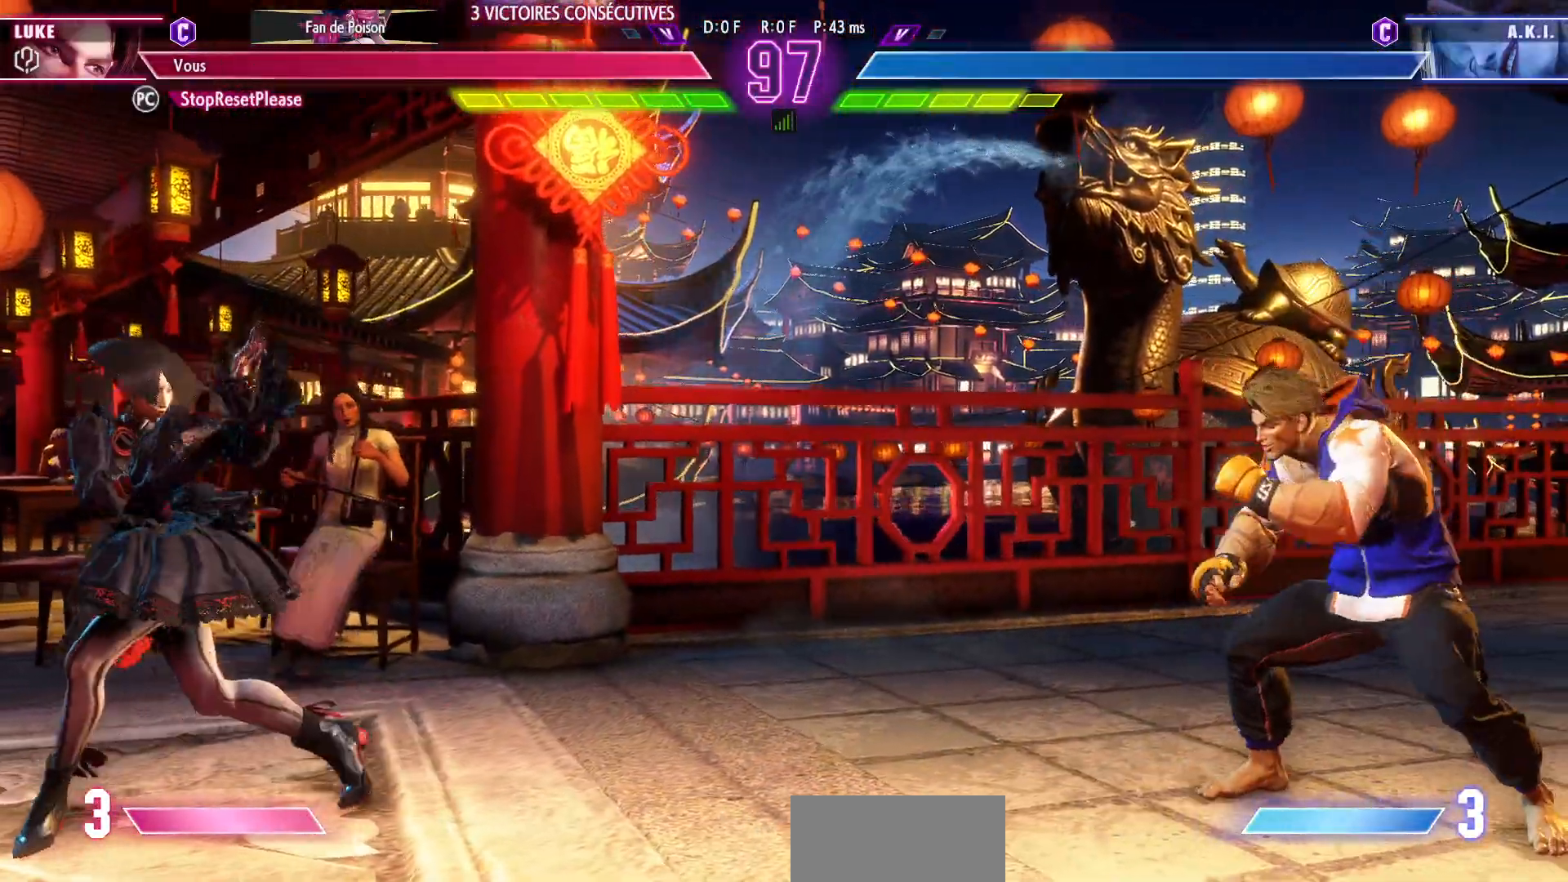
{"buttons": ["SQUARE"], "left_stick": "down-right", "events": [[183, "left_stick", "down"], [233, "left_stick", "left"], [300, "left_stick", "center"], [350, "left_stick", "right"], [400, "left_stick", "down-right"], [500, "SQUARE", "down"]]}
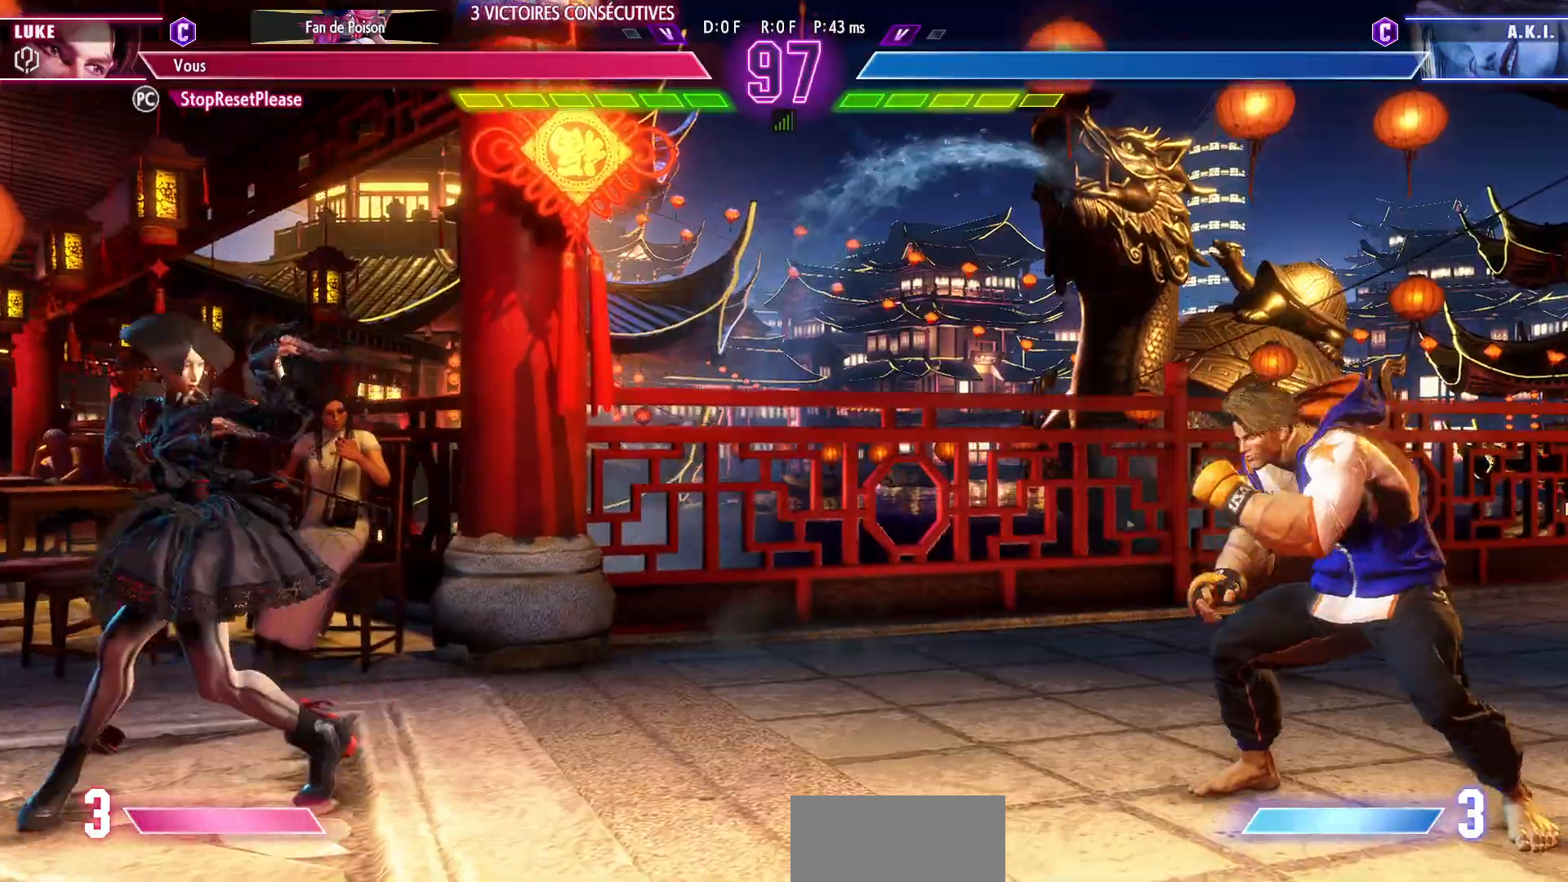
{"buttons": [], "left_stick": "right", "events": [[83, "SQUARE", "up"], [233, "left_stick", "right"]]}
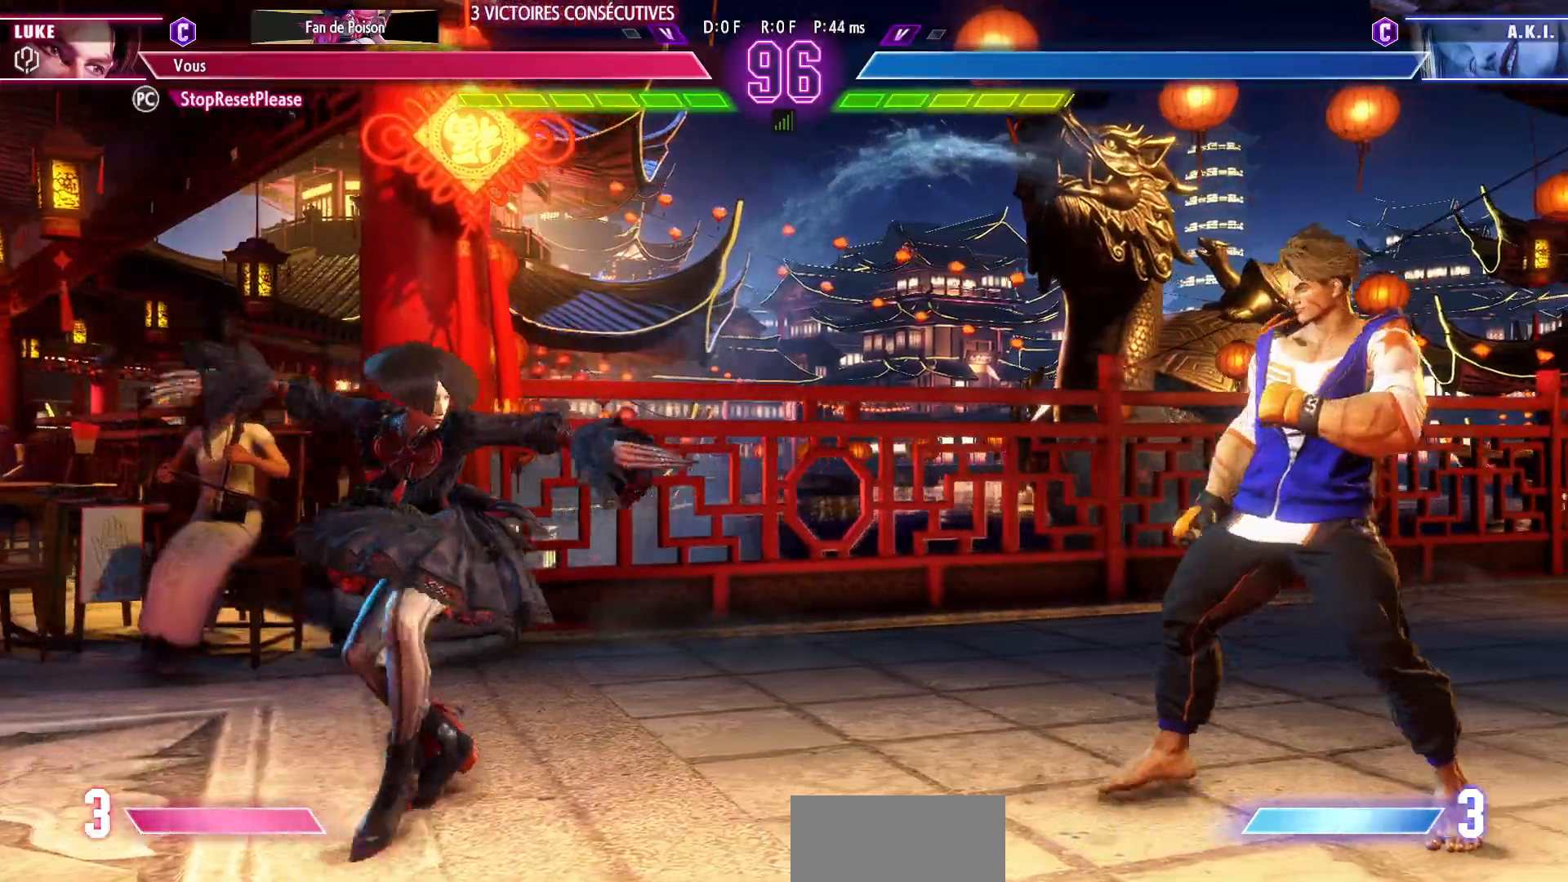
{"buttons": [], "left_stick": "right", "events": []}
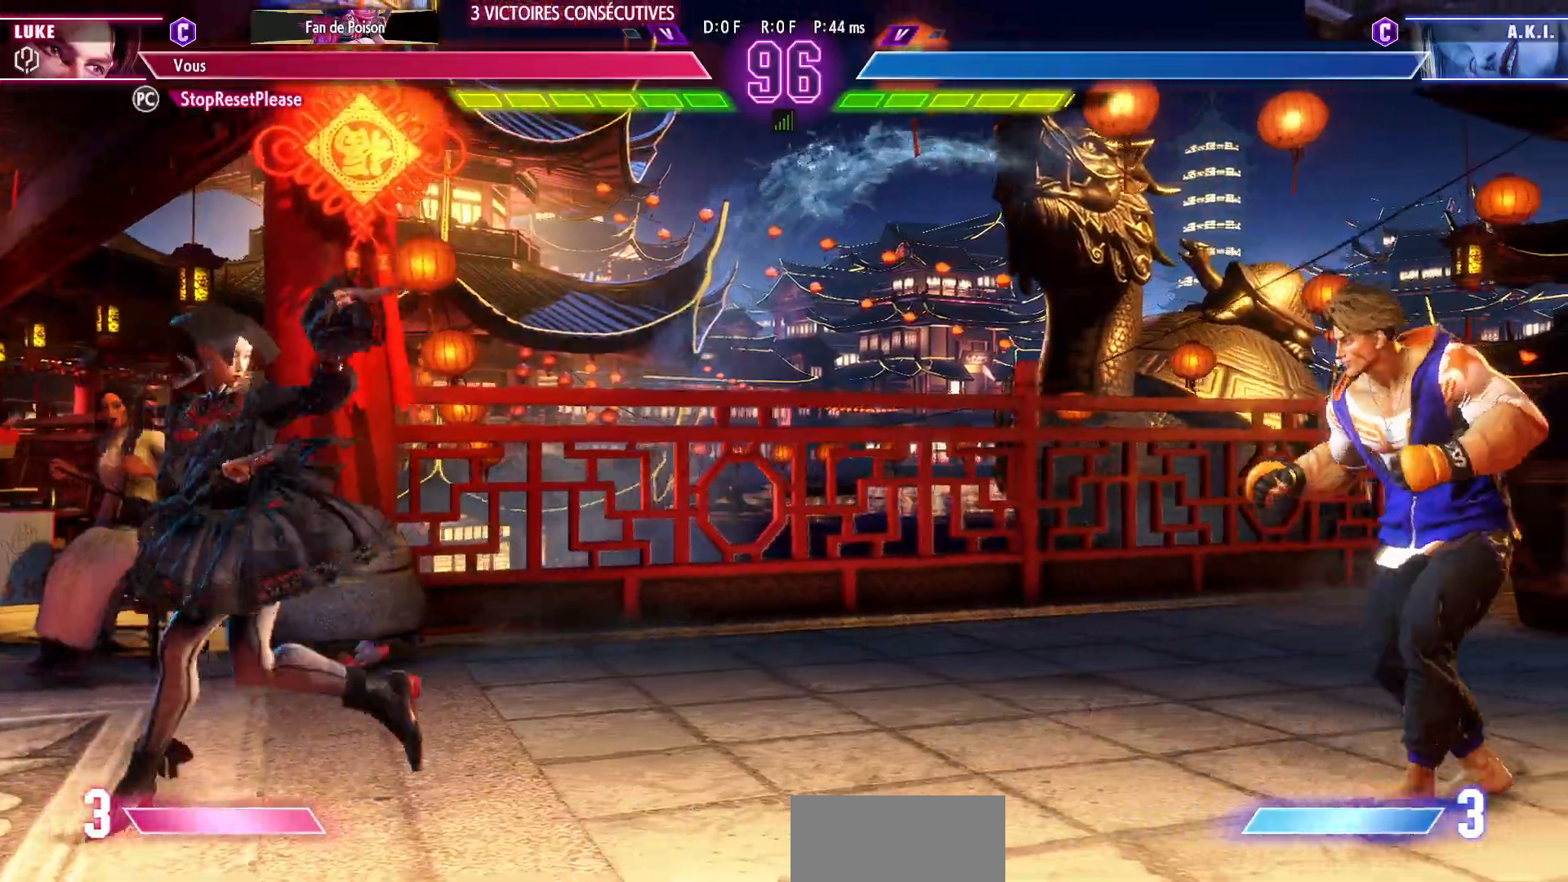
{"buttons": [], "left_stick": "right"}
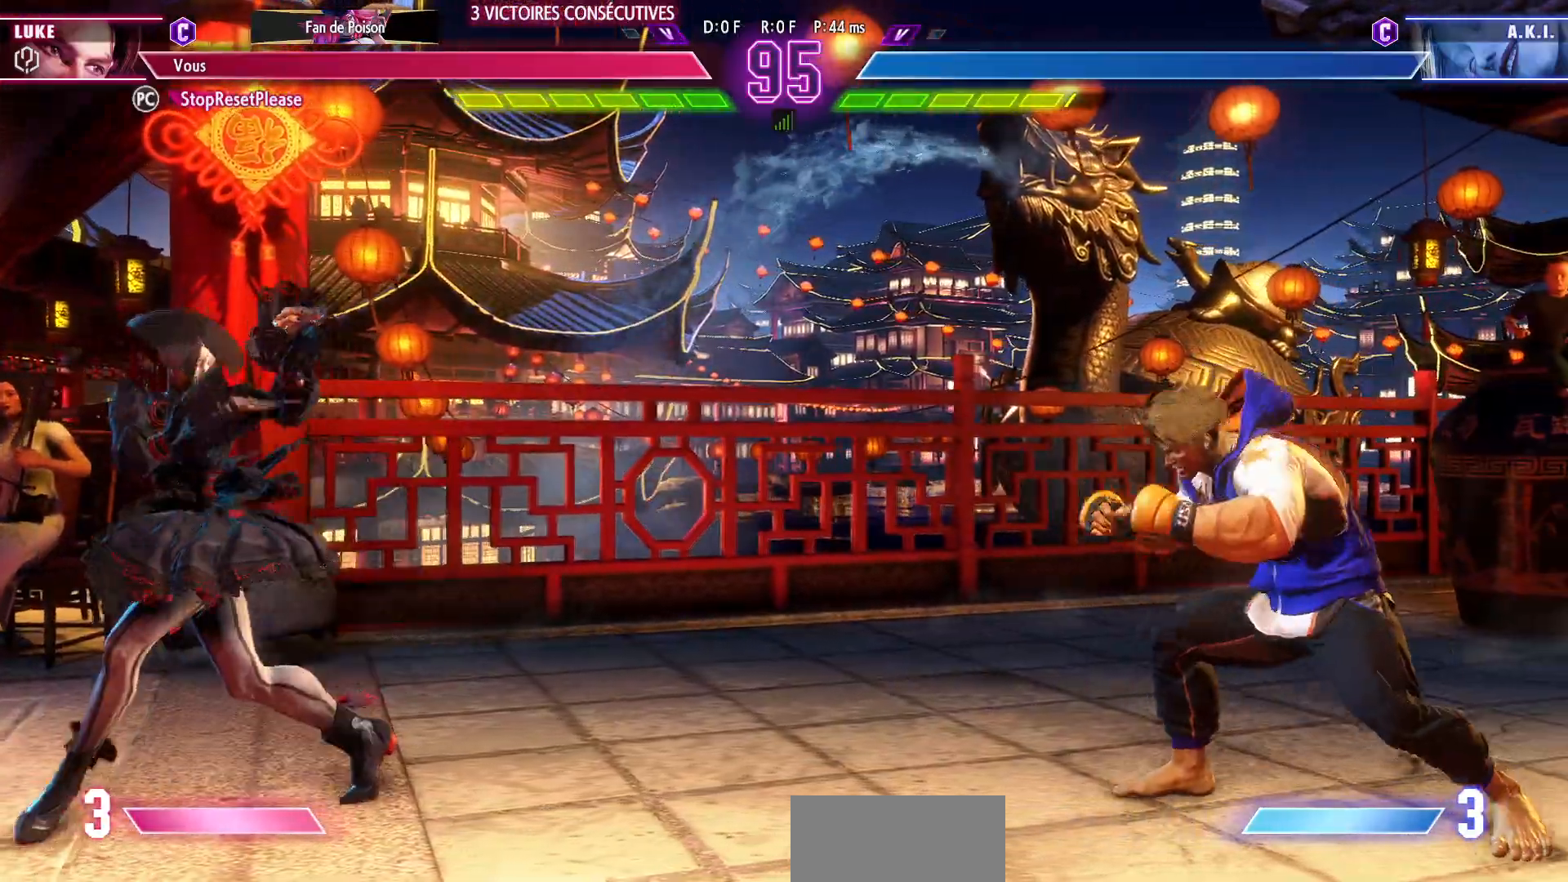
{"buttons": [], "left_stick": "right", "events": [[283, "left_stick", "down-right"], [433, "left_stick", "right"]]}
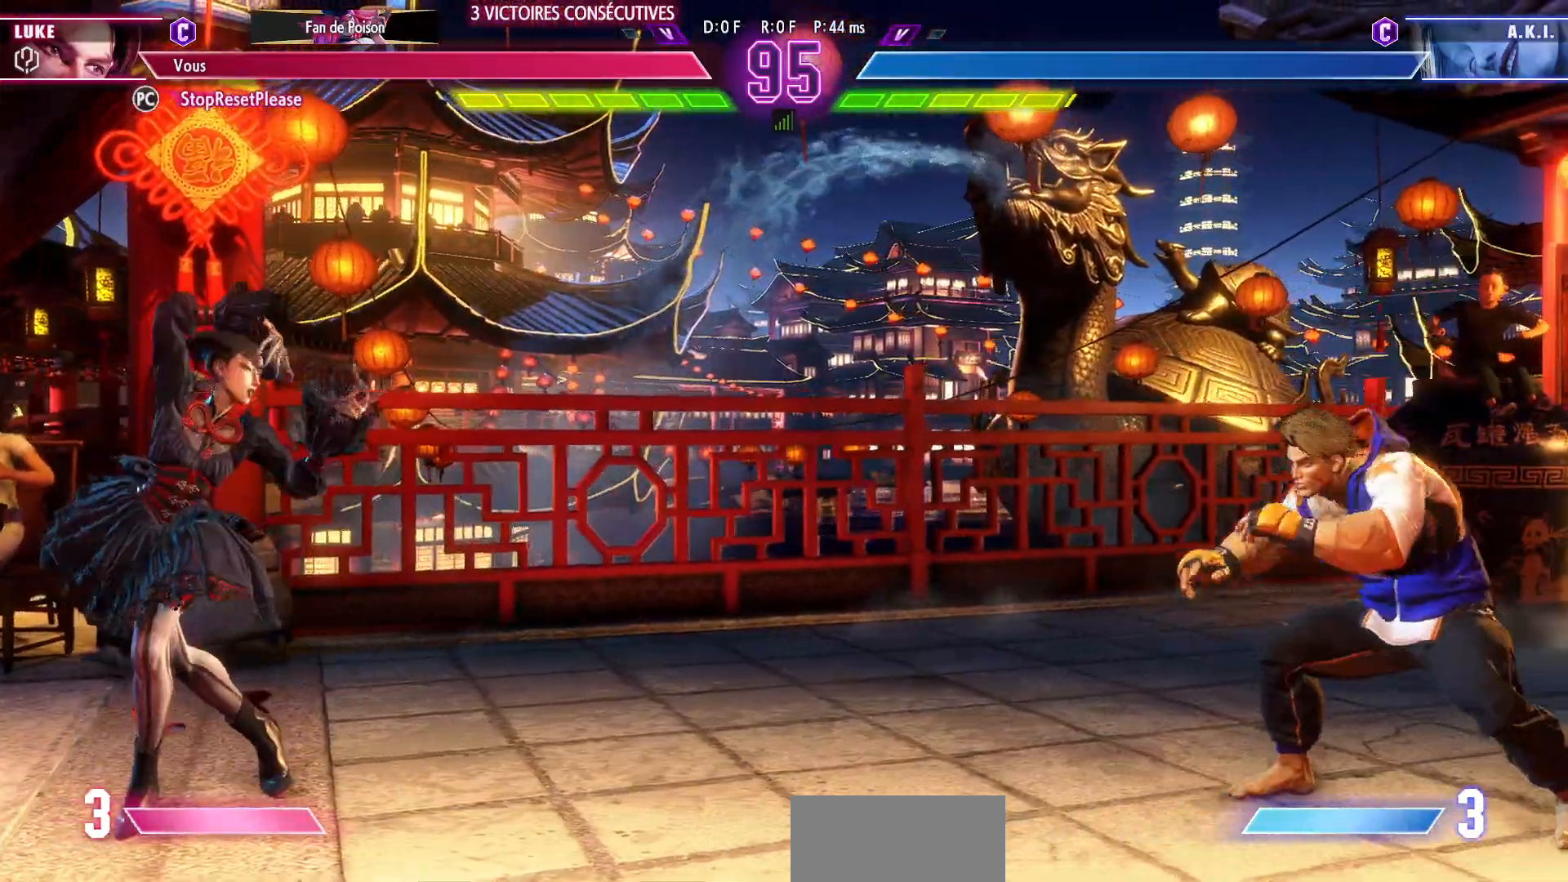
{"buttons": [], "left_stick": "center"}
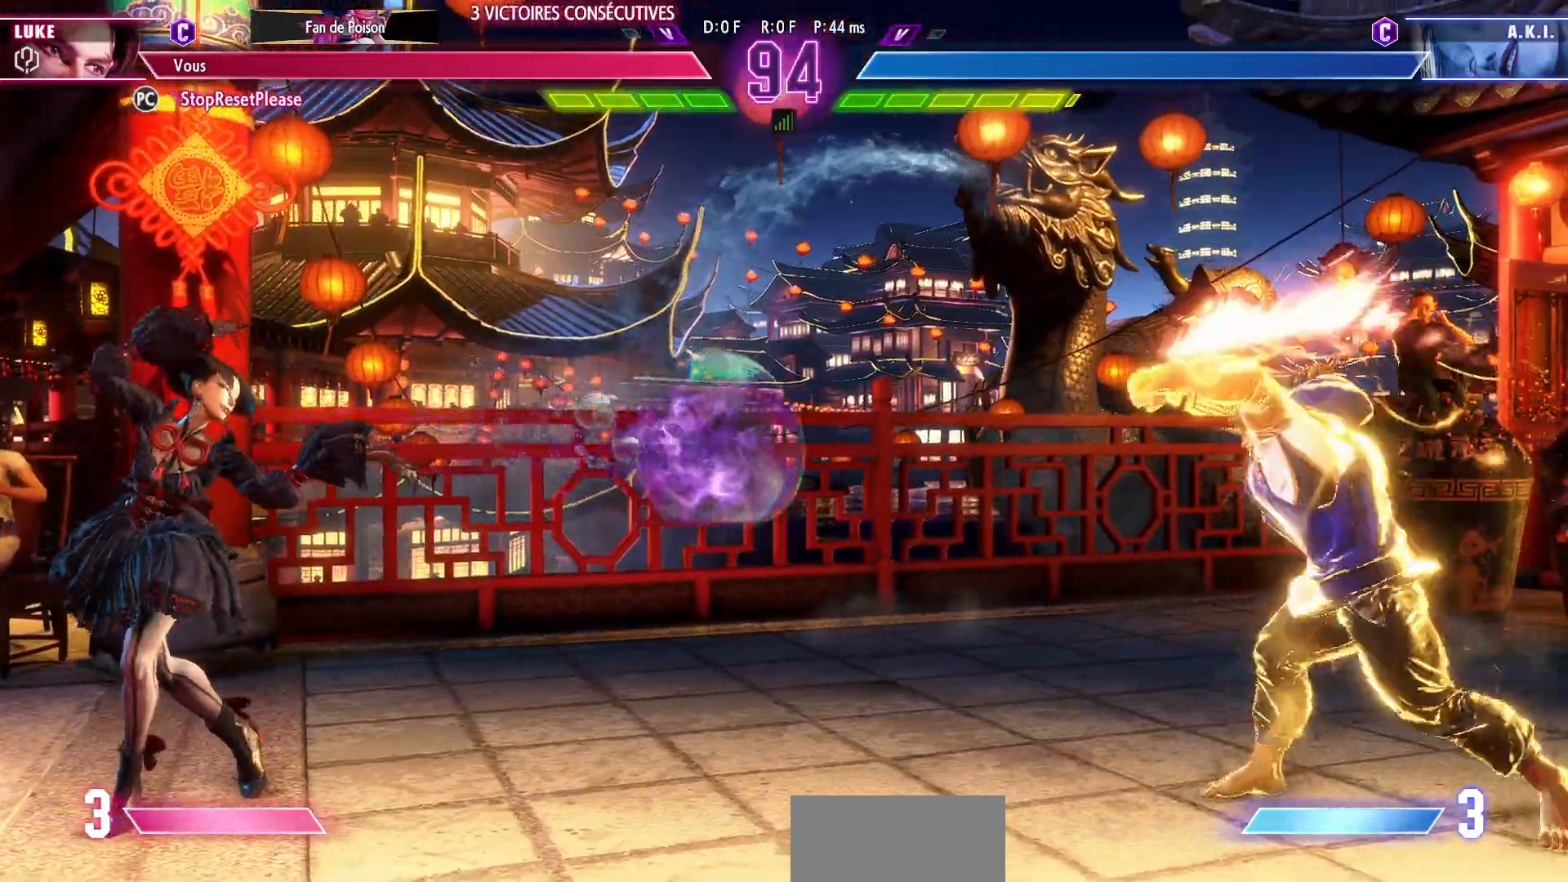
{"buttons": [], "left_stick": "down", "events": [[283, "left_stick", "right"], [433, "left_stick", "down"]]}
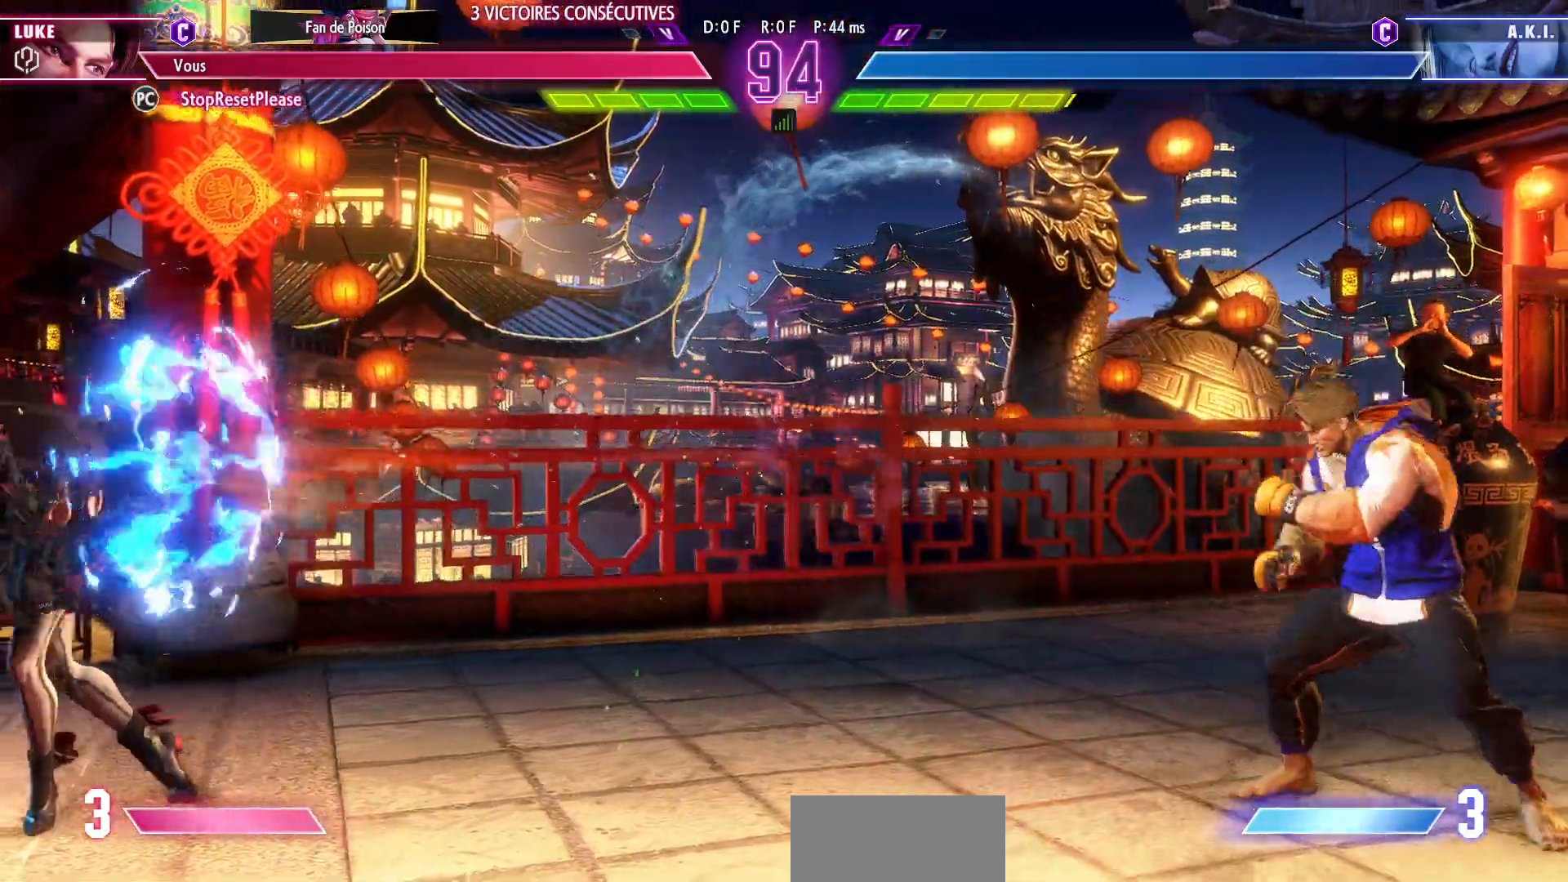
{"buttons": [], "left_stick": "center", "events": [[17, "left_stick", "left"], [67, "R1", "down"], [67, "left_stick", "center"], [167, "R1", "up"]]}
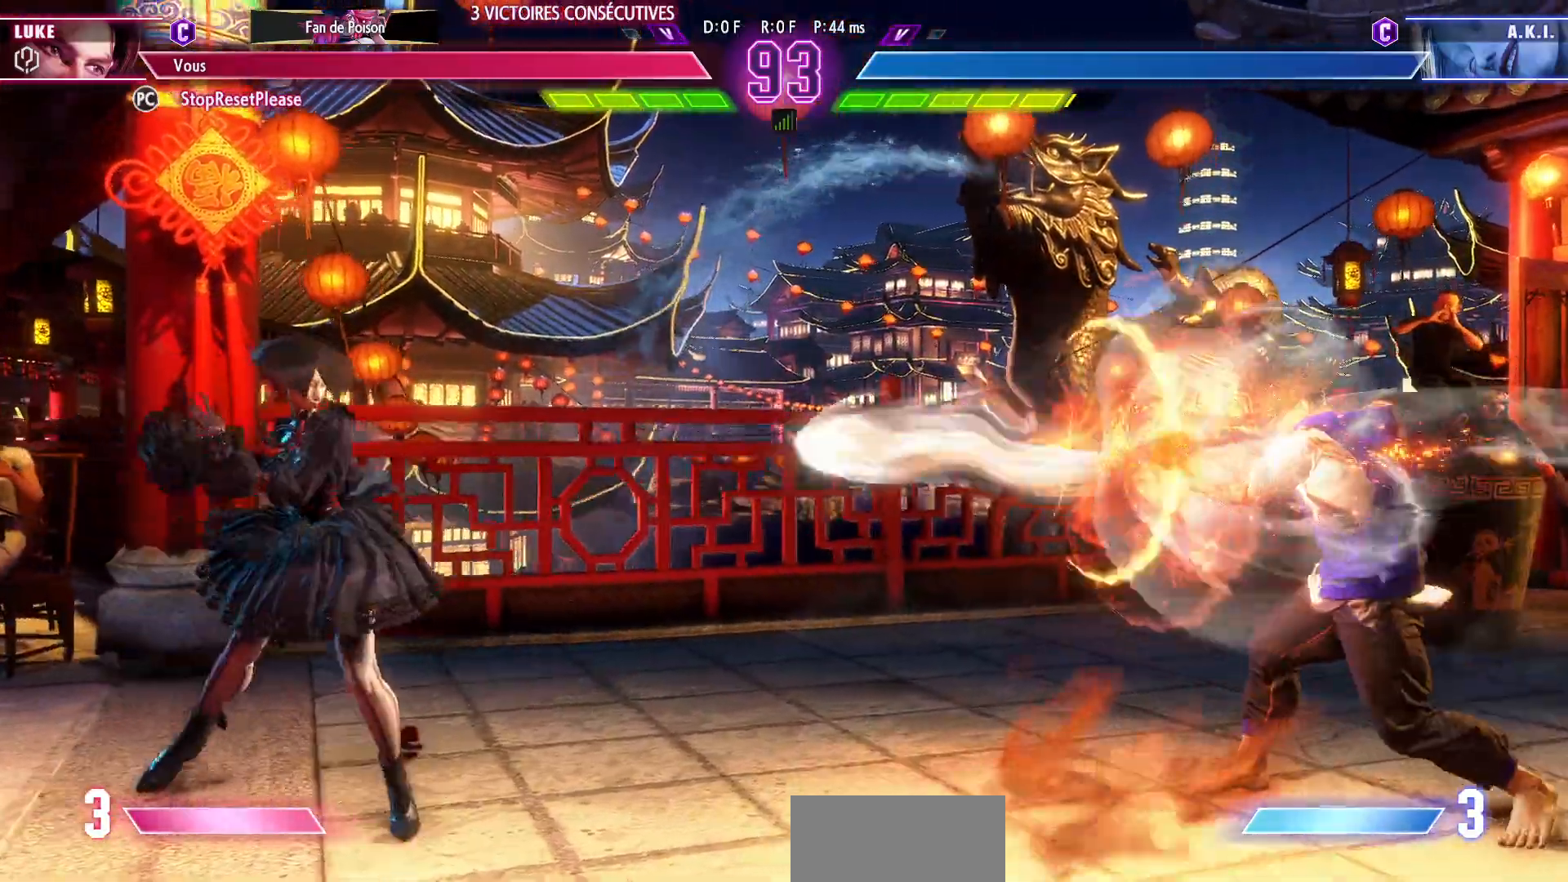
{"buttons": [], "left_stick": "center", "events": [[117, "left_stick", "right"], [200, "left_stick", "down"], [283, "left_stick", "left"], [317, "R1", "down"], [333, "left_stick", "center"], [417, "R1", "up"]]}
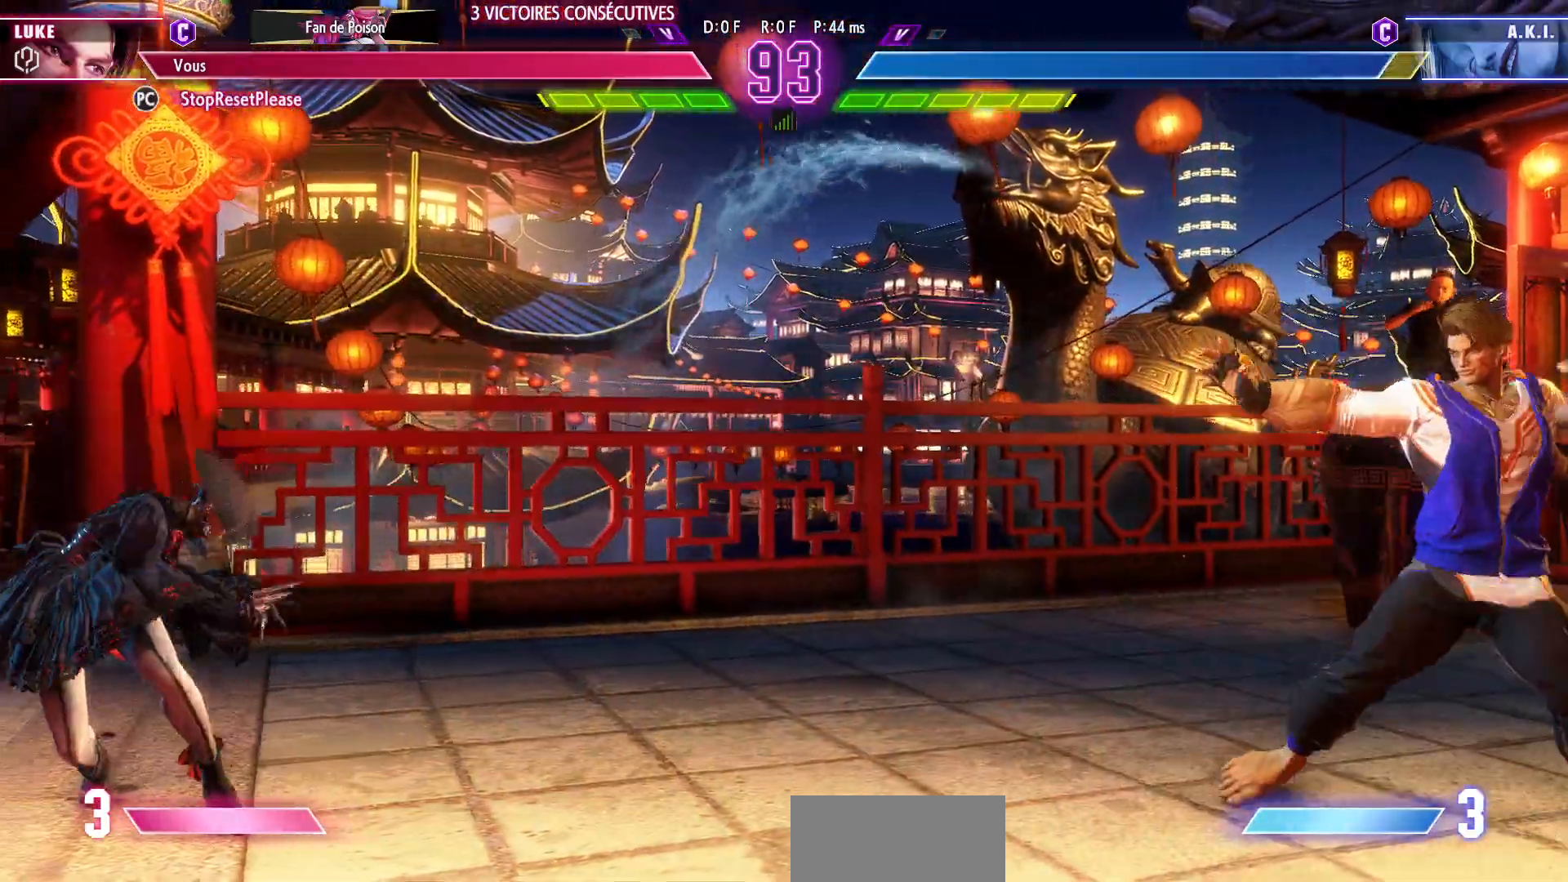
{"buttons": [], "left_stick": "center", "events": []}
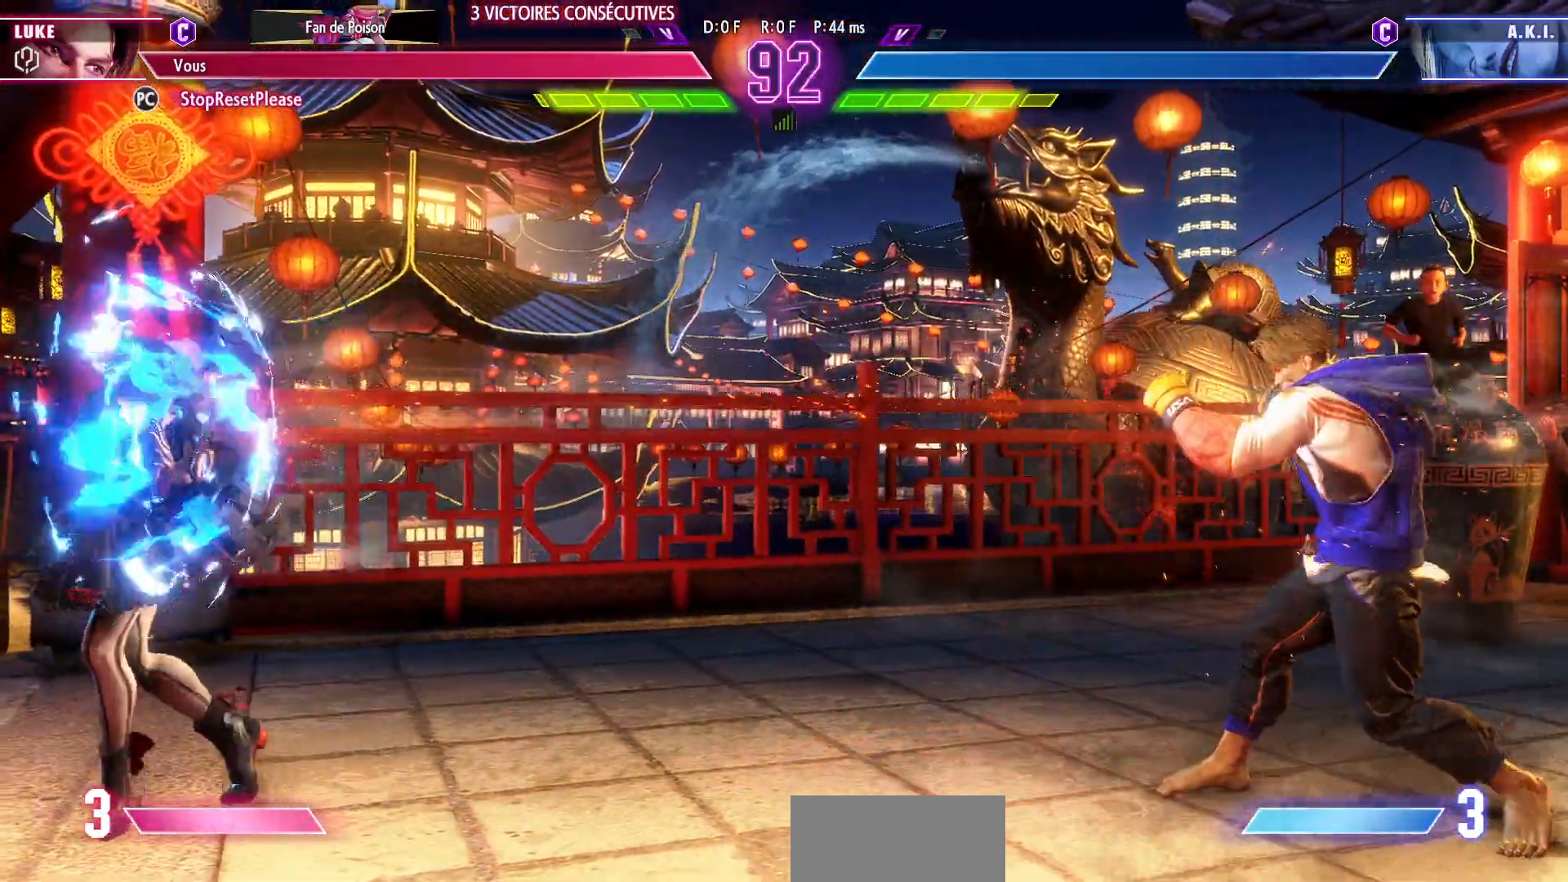
{"buttons": [], "left_stick": "right", "events": [[67, "left_stick", "left"], [150, "left_stick", "center"], [217, "left_stick", "left"], [317, "left_stick", "center"], [433, "left_stick", "right"]]}
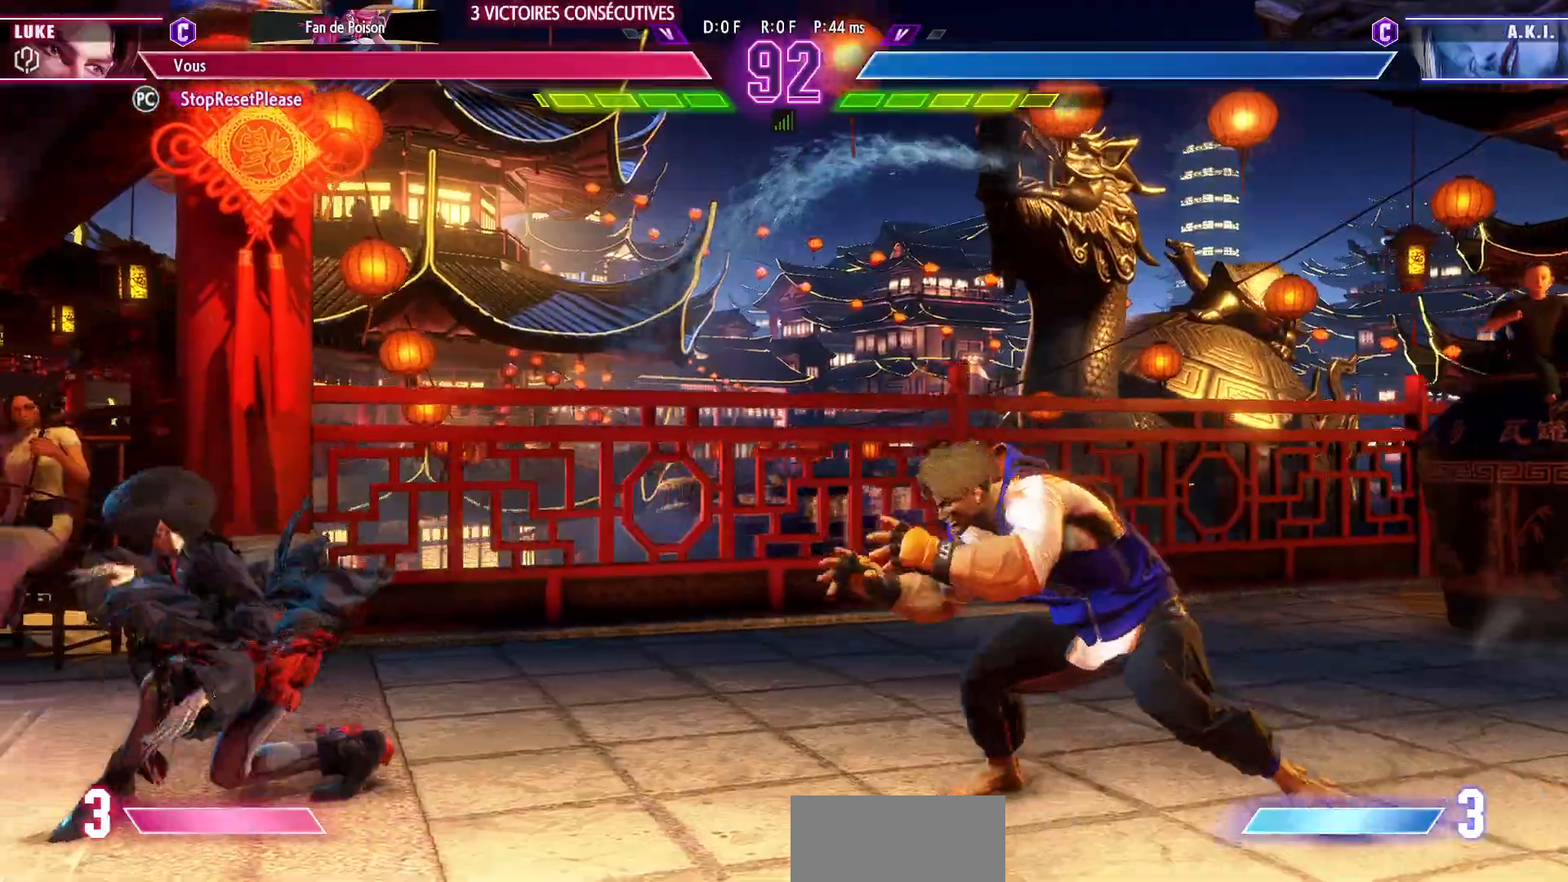
{"buttons": [], "left_stick": "right", "events": [[17, "left_stick", "center"], [83, "left_stick", "right"]]}
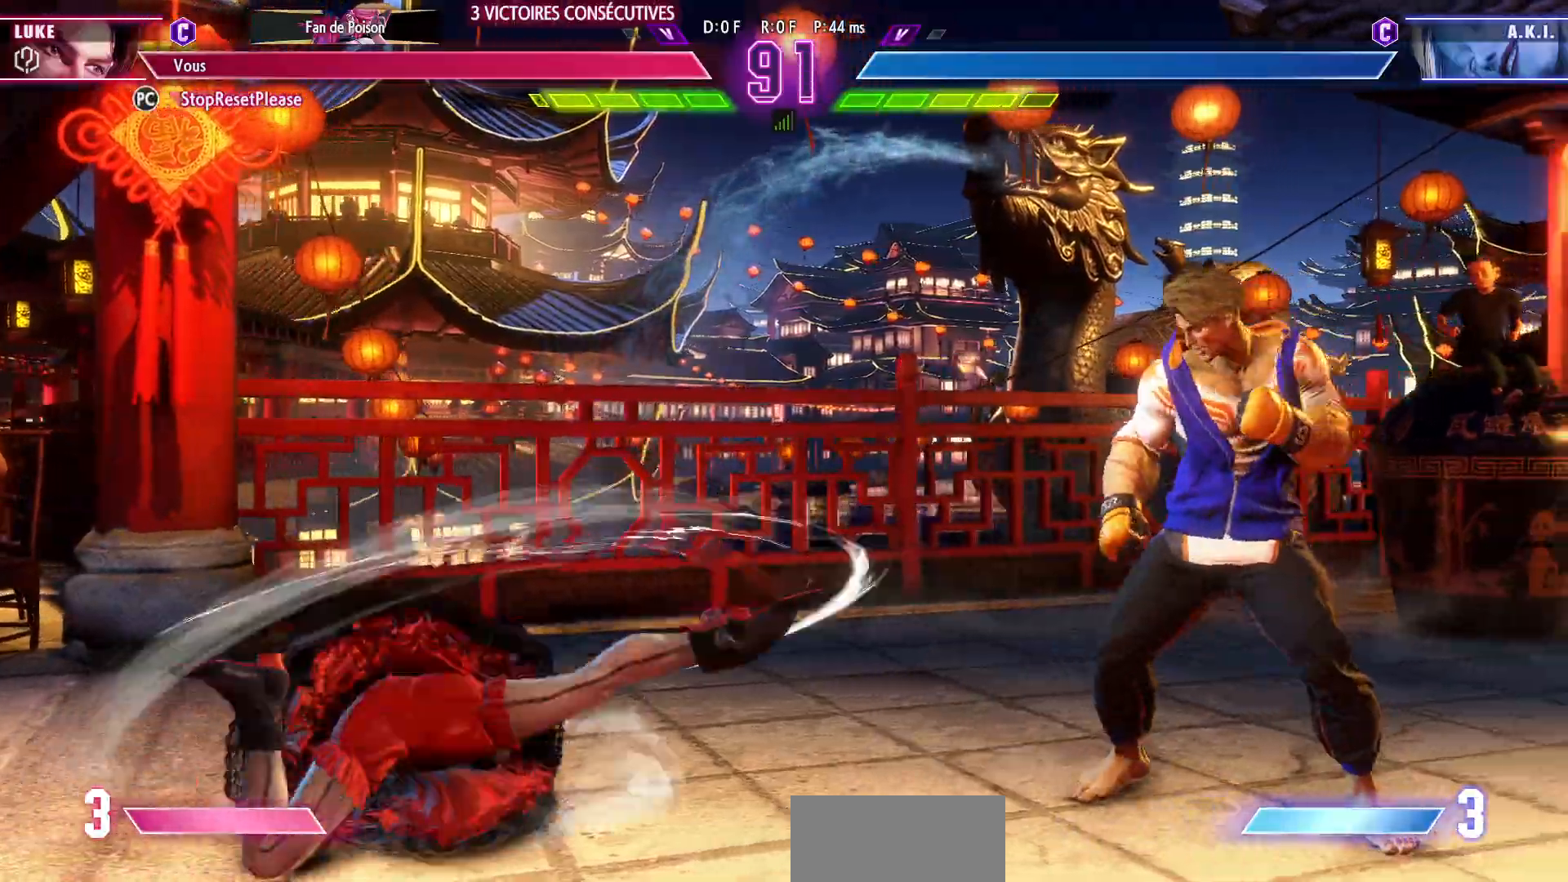
{"buttons": [], "left_stick": "right", "events": [[317, "left_stick", "left"], [417, "left_stick", "right"]]}
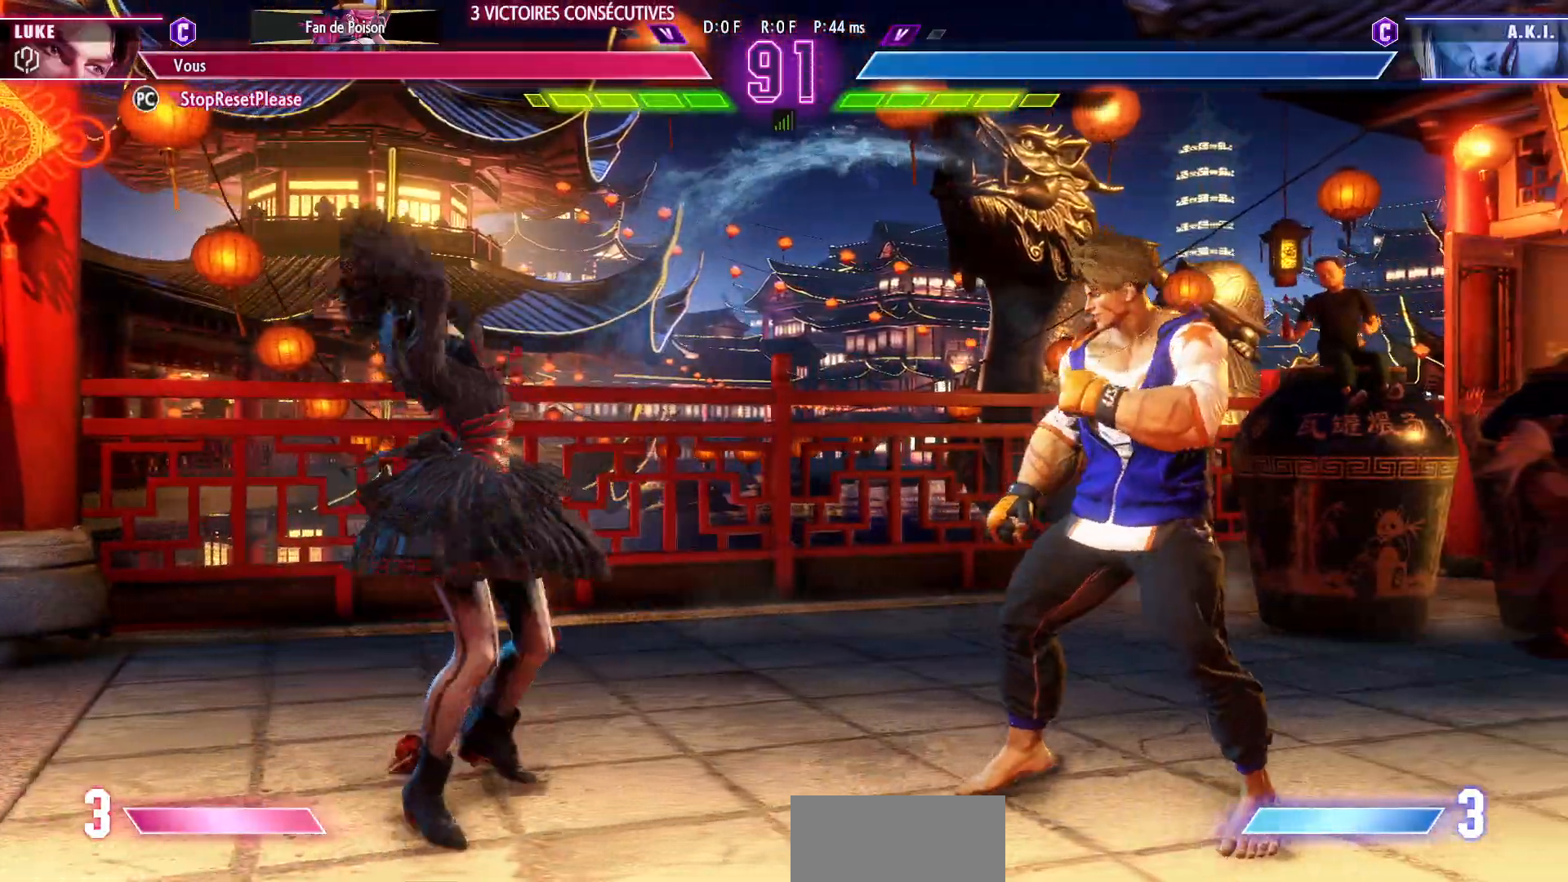
{"buttons": [], "left_stick": "center", "events": [[283, "left_stick", "up-left"], [433, "left_stick", "center"]]}
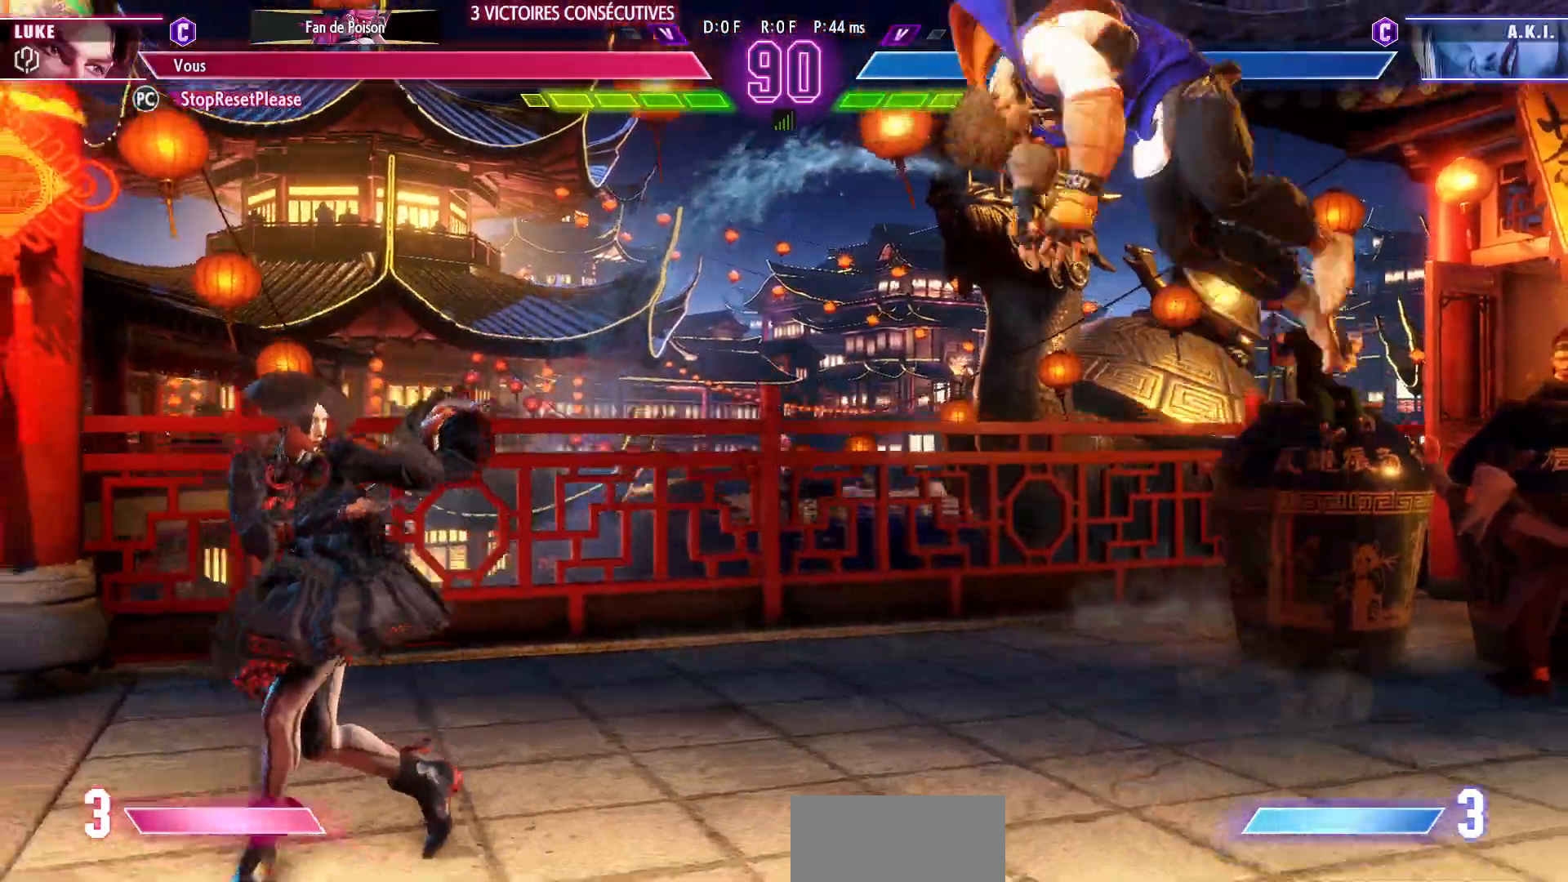
{"buttons": [], "left_stick": "down-right", "events": [[133, "left_stick", "down-right"], [217, "R1", "down"], [350, "R1", "up"]]}
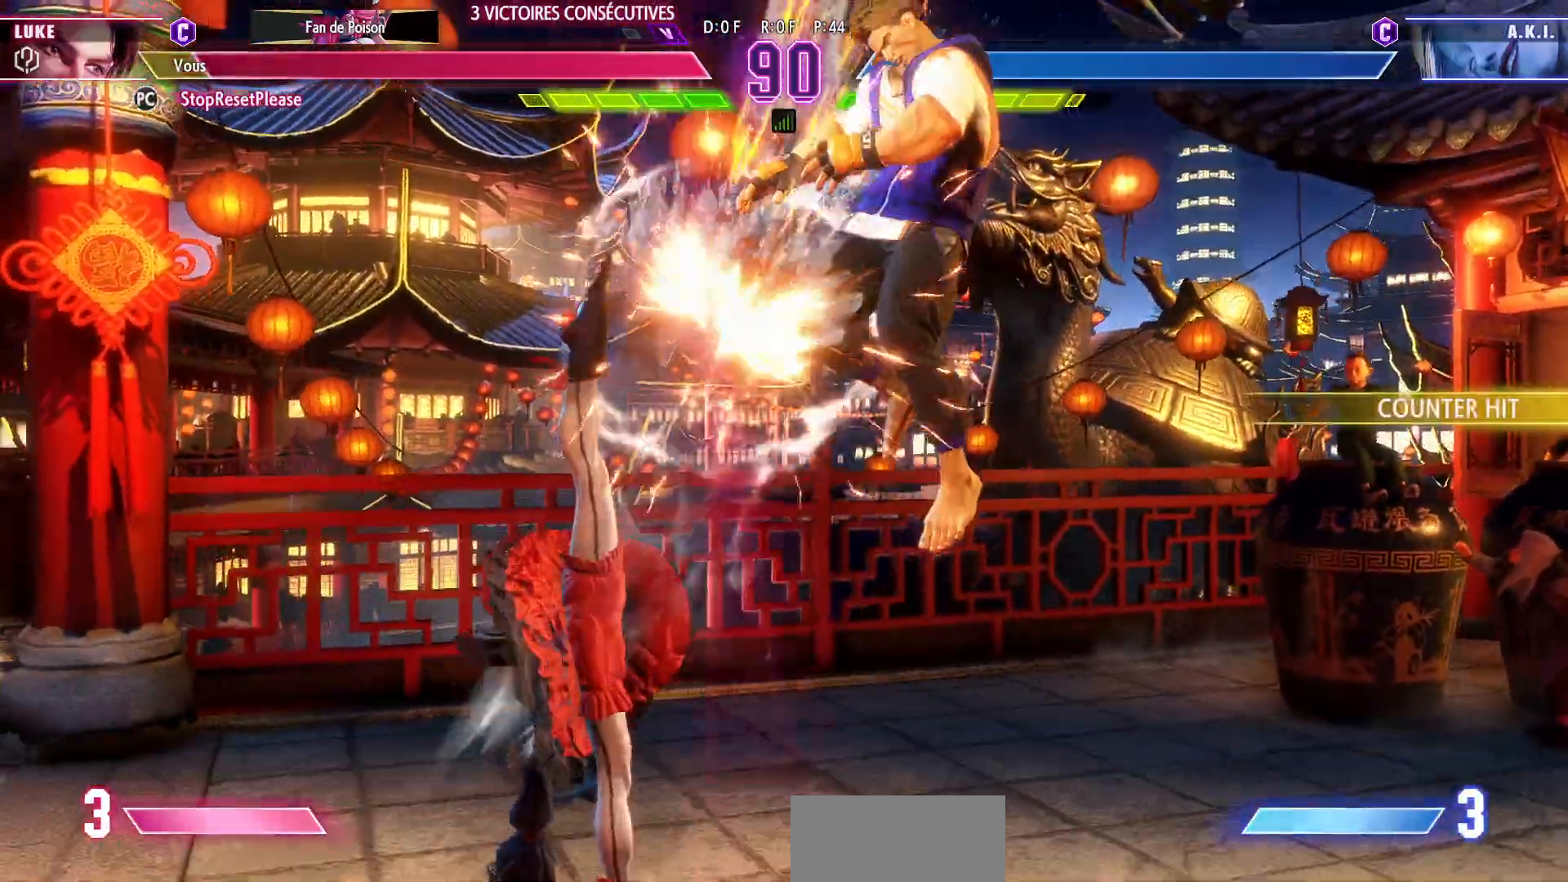
{"buttons": [], "left_stick": "down-right", "events": []}
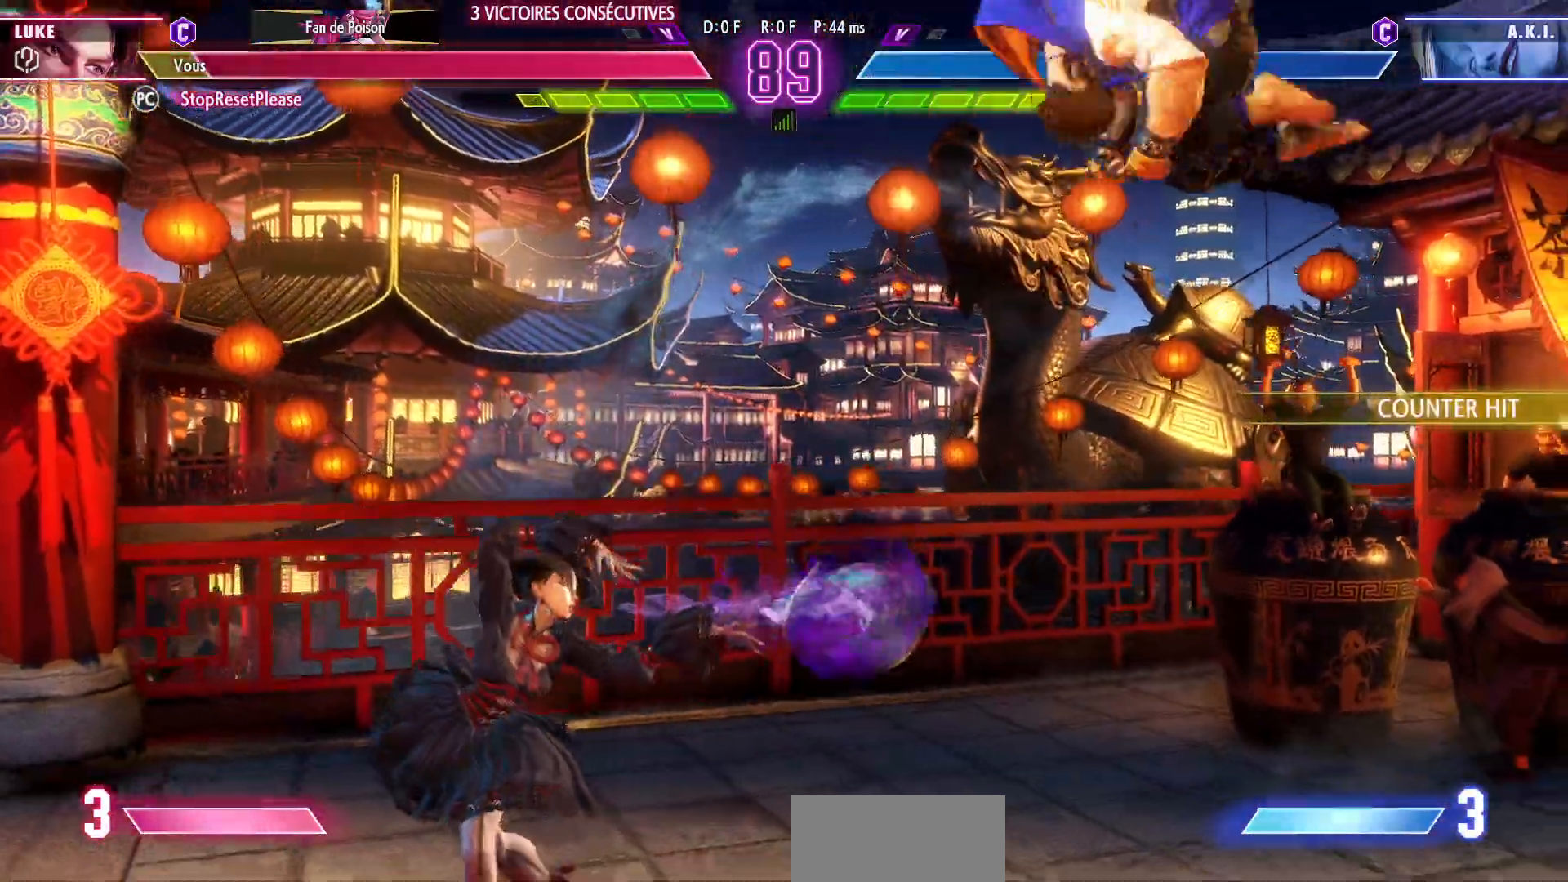
{"buttons": [], "left_stick": "center", "events": [[100, "left_stick", "center"], [183, "left_stick", "up-left"], [367, "left_stick", "center"]]}
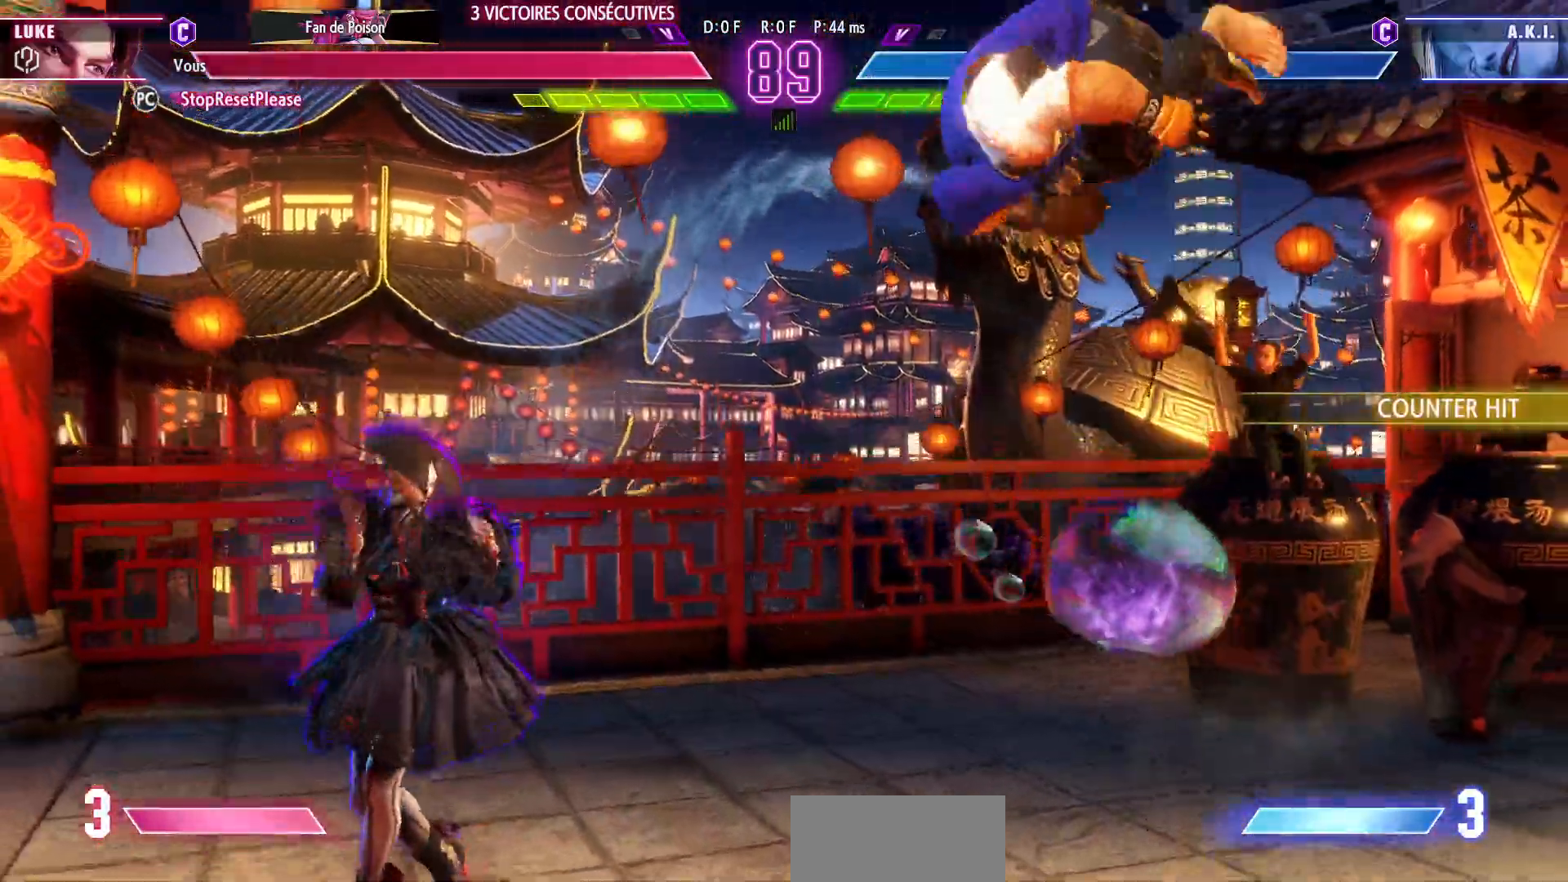
{"buttons": [], "left_stick": "down-left", "events": [[33, "left_stick", "down-right"], [133, "R1", "down"], [233, "R1", "up"], [467, "left_stick", "down-left"]]}
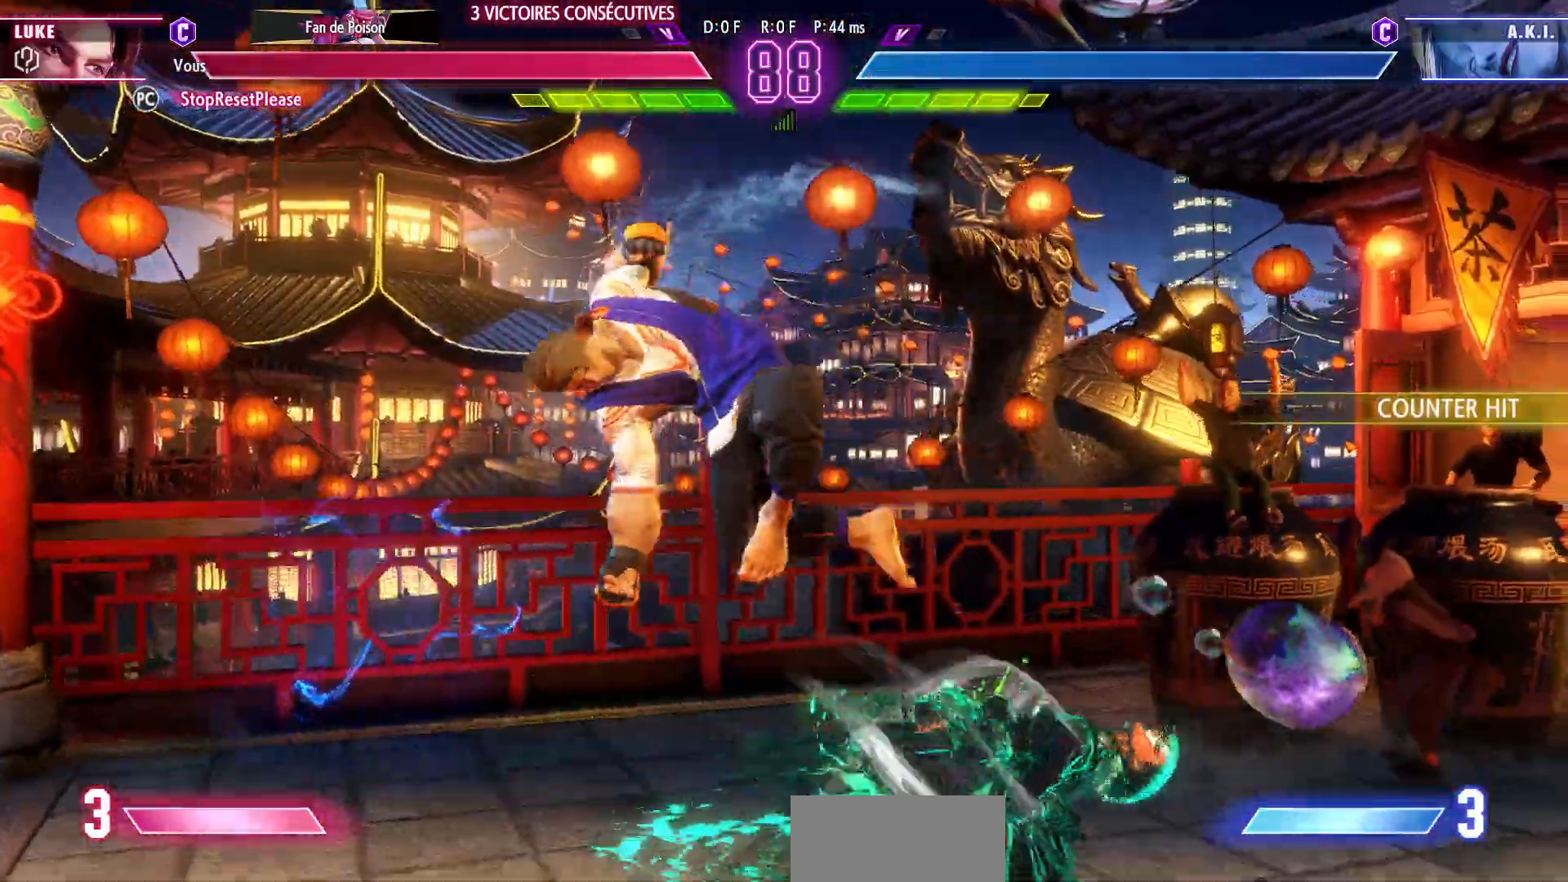
{"buttons": [], "left_stick": "left", "events": [[100, "left_stick", "left"]]}
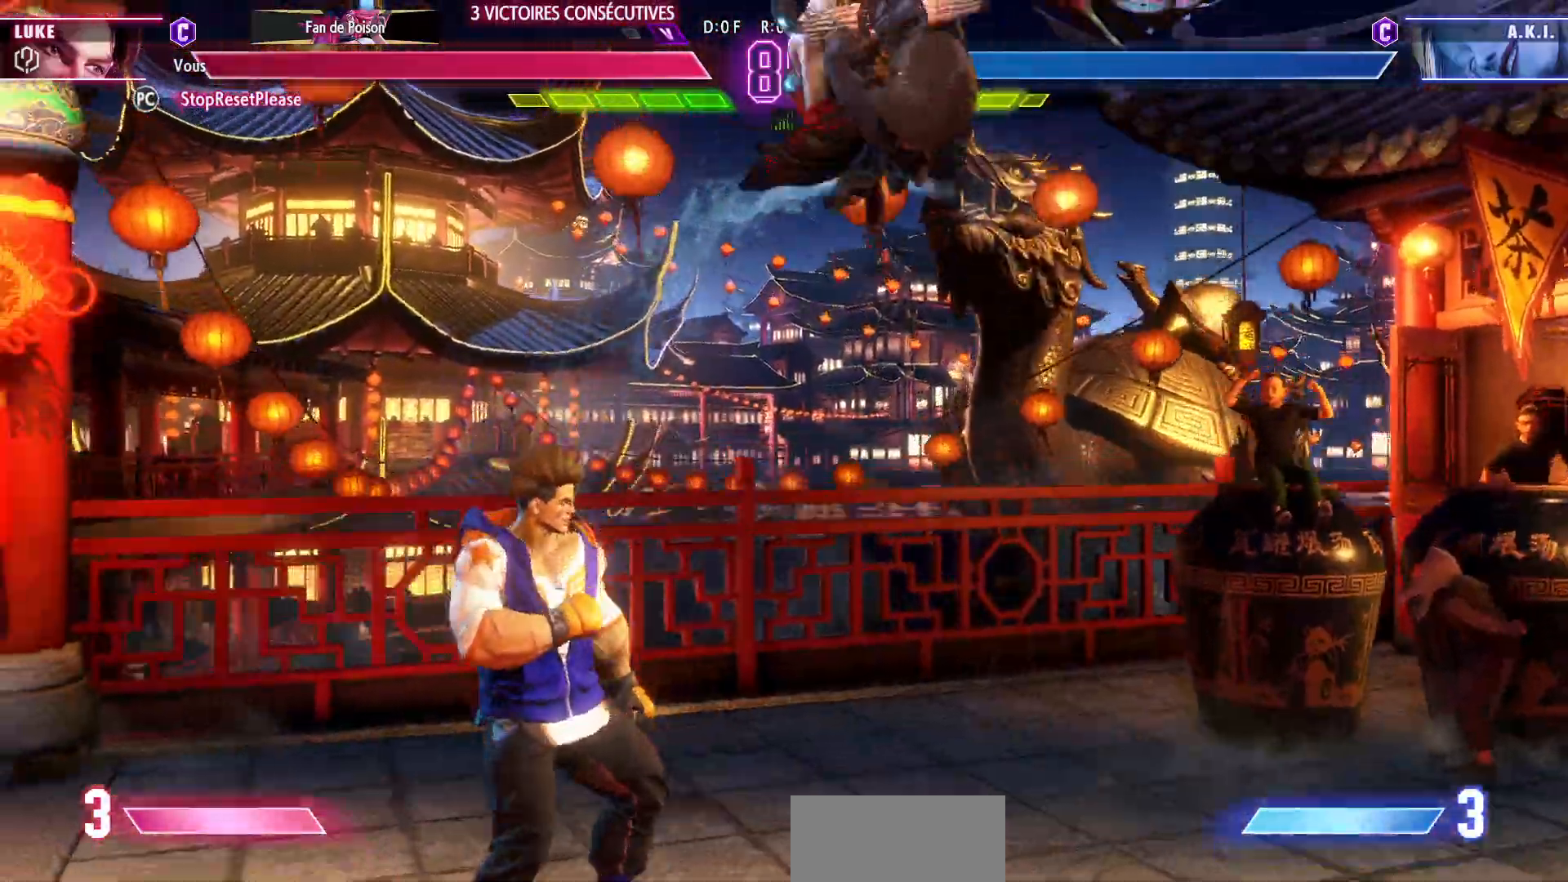
{"buttons": [], "left_stick": "center", "events": [[83, "left_stick", "down"], [217, "SQUARE", "down"], [300, "SQUARE", "up"], [383, "left_stick", "center"]]}
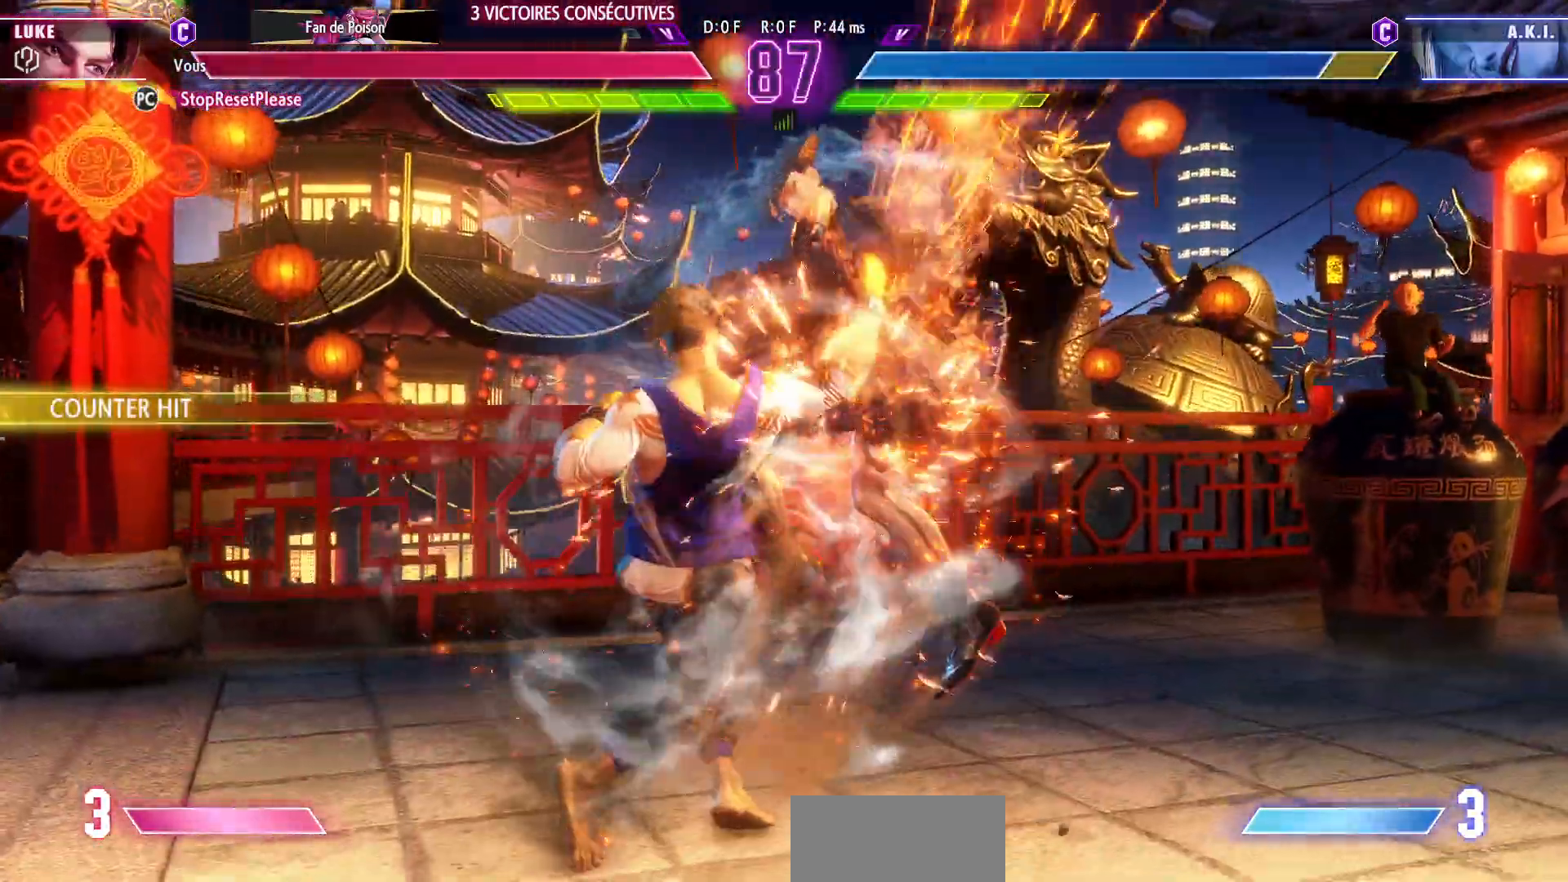
{"buttons": [], "left_stick": "center", "events": []}